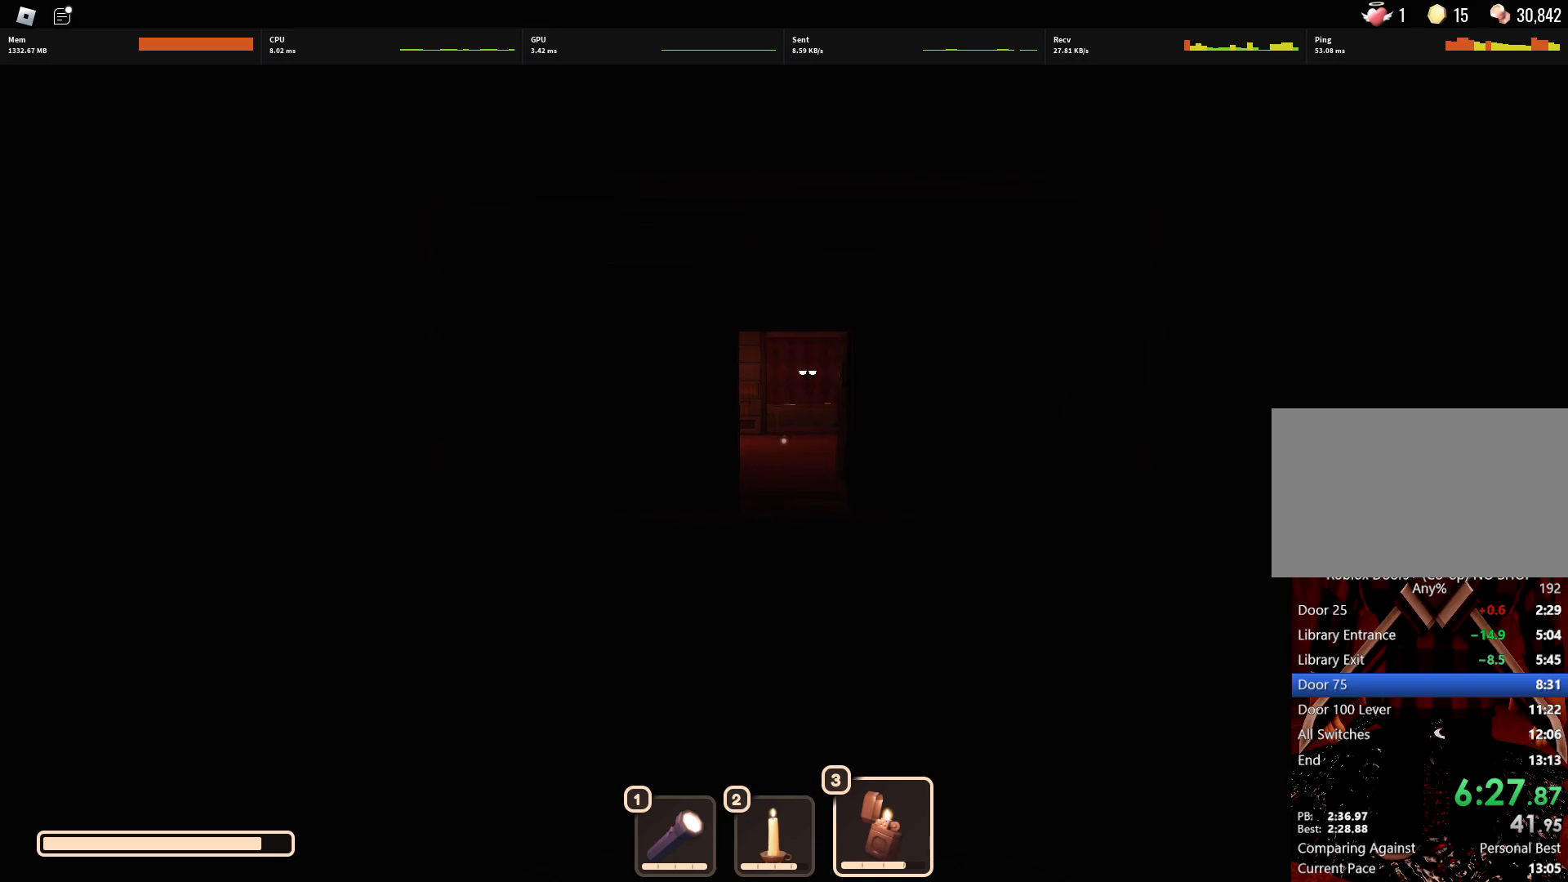
Gameplay with keyboard and mouse; each line is a JSON object with the keys and mouse buttons held at the frame after it. "events" lists presses ("down") and releases ("up") of "1", "2", "3", "4", "5", "a", "alt", "c", "caps_lock", "ctrl", "d", "e", "f", "g", "q", "r", "s", "shift", "space", "t", "tab", "v", "w", "x", "z", "mouse_left", "mouse_wheel" and "mouse_right" between this image and that frame as [ms after this image, input, new state], when the widget could be followed in between. "mouse_left", "mouse_wheel", "mouse_right" = the "left", "wheel", "right" buttons of the "mouse" list. No other keys are recorded. "wheel" means that the mouse wheel is clicked or scrolled. Not read: mouse_move.
{"keys": ["w"], "mouse": [], "events": []}
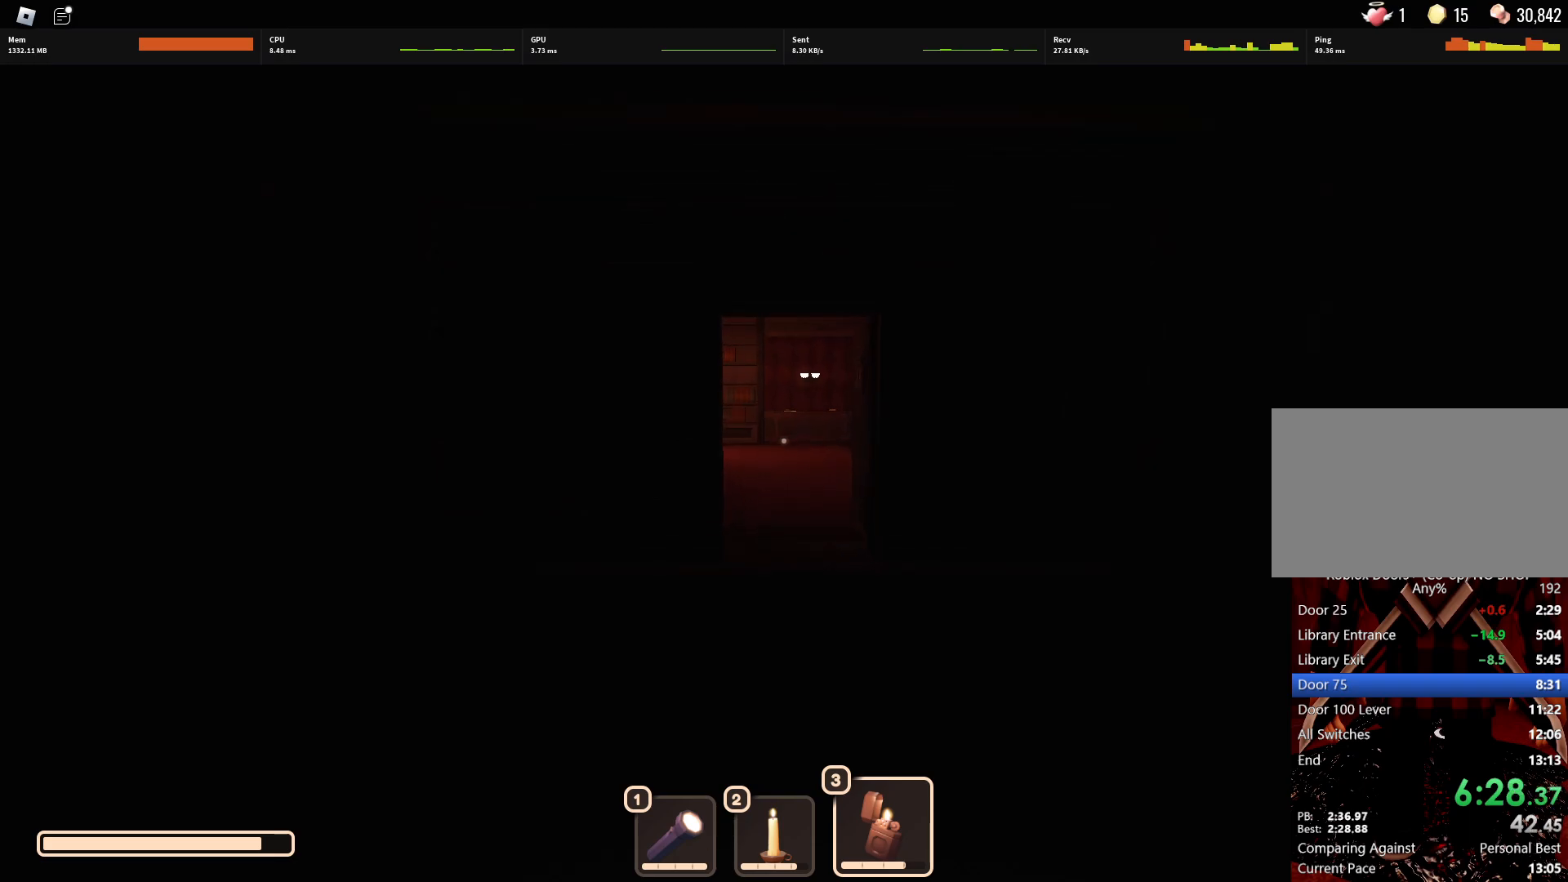
{"keys": ["w"], "mouse": [], "events": []}
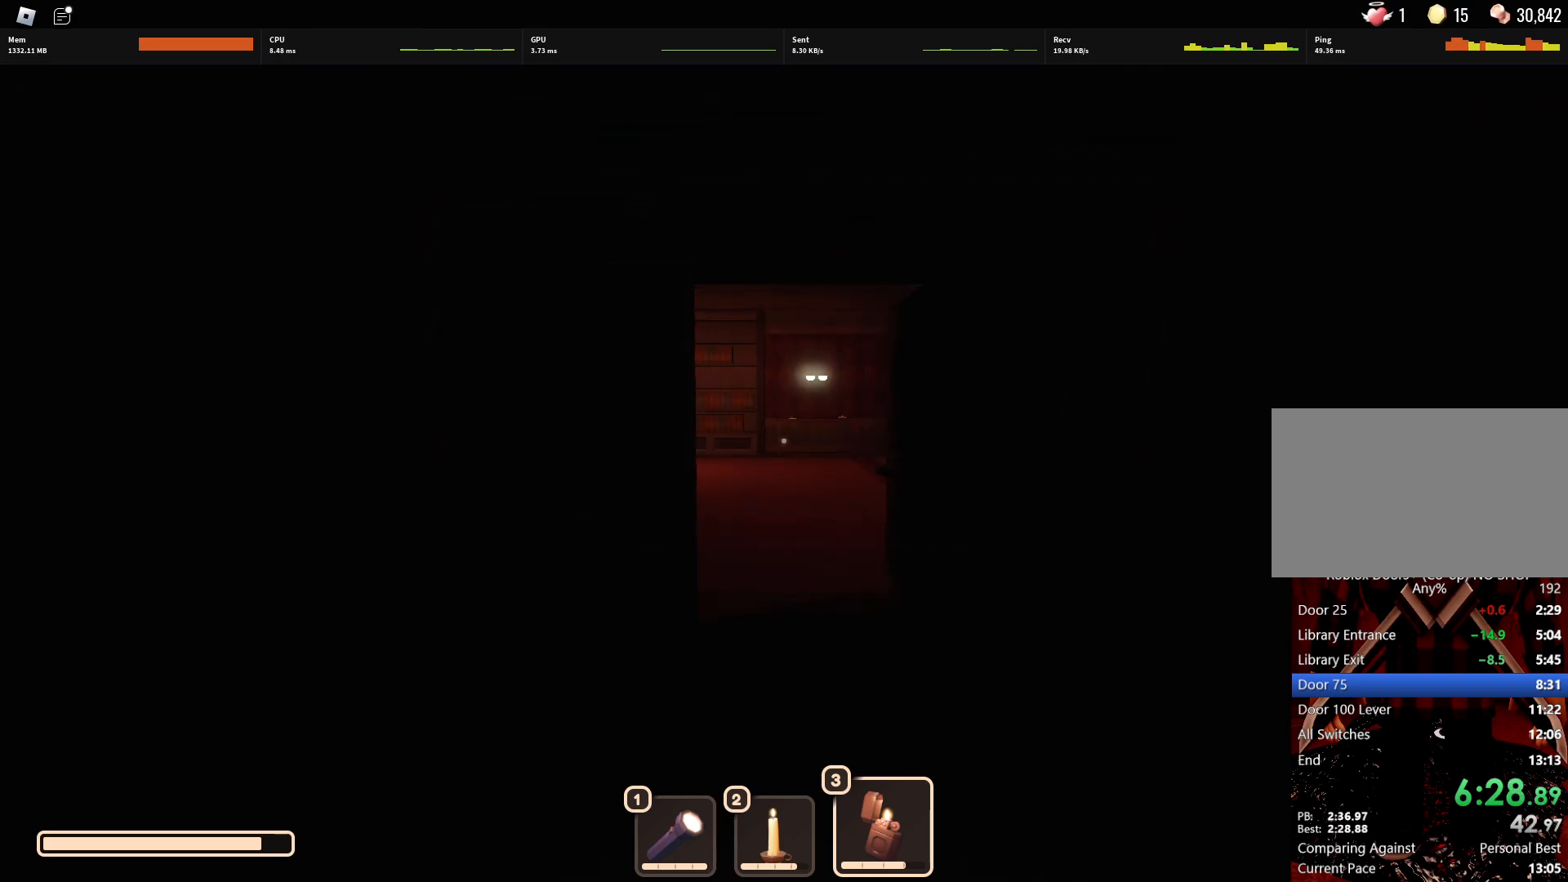
{"keys": ["w"], "mouse": [], "events": []}
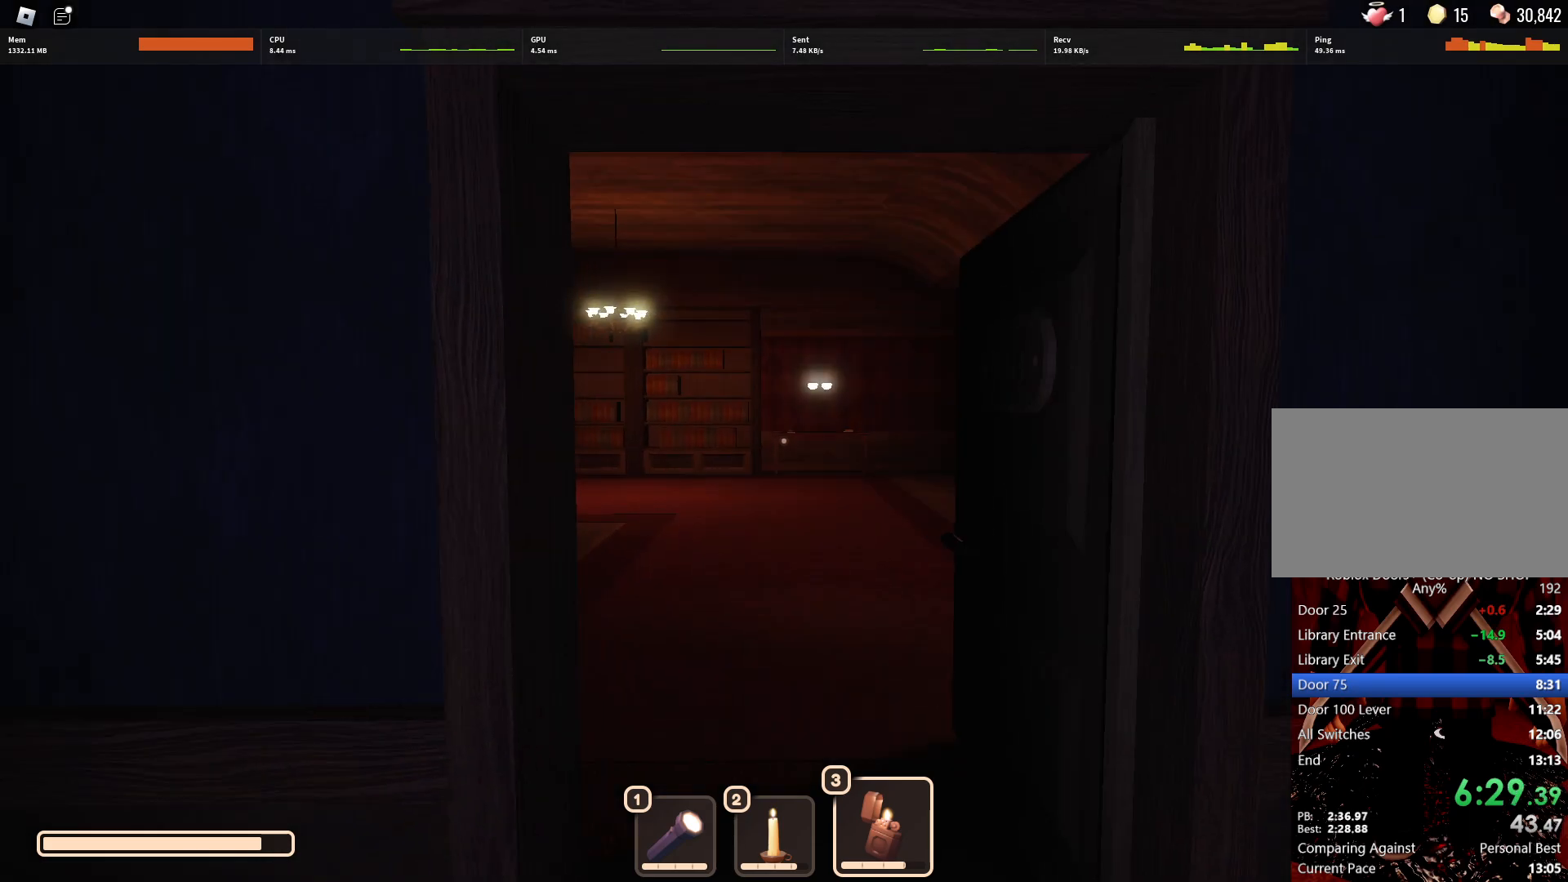
{"keys": ["a", "w"], "mouse": [], "events": [[483, "a", "down"]]}
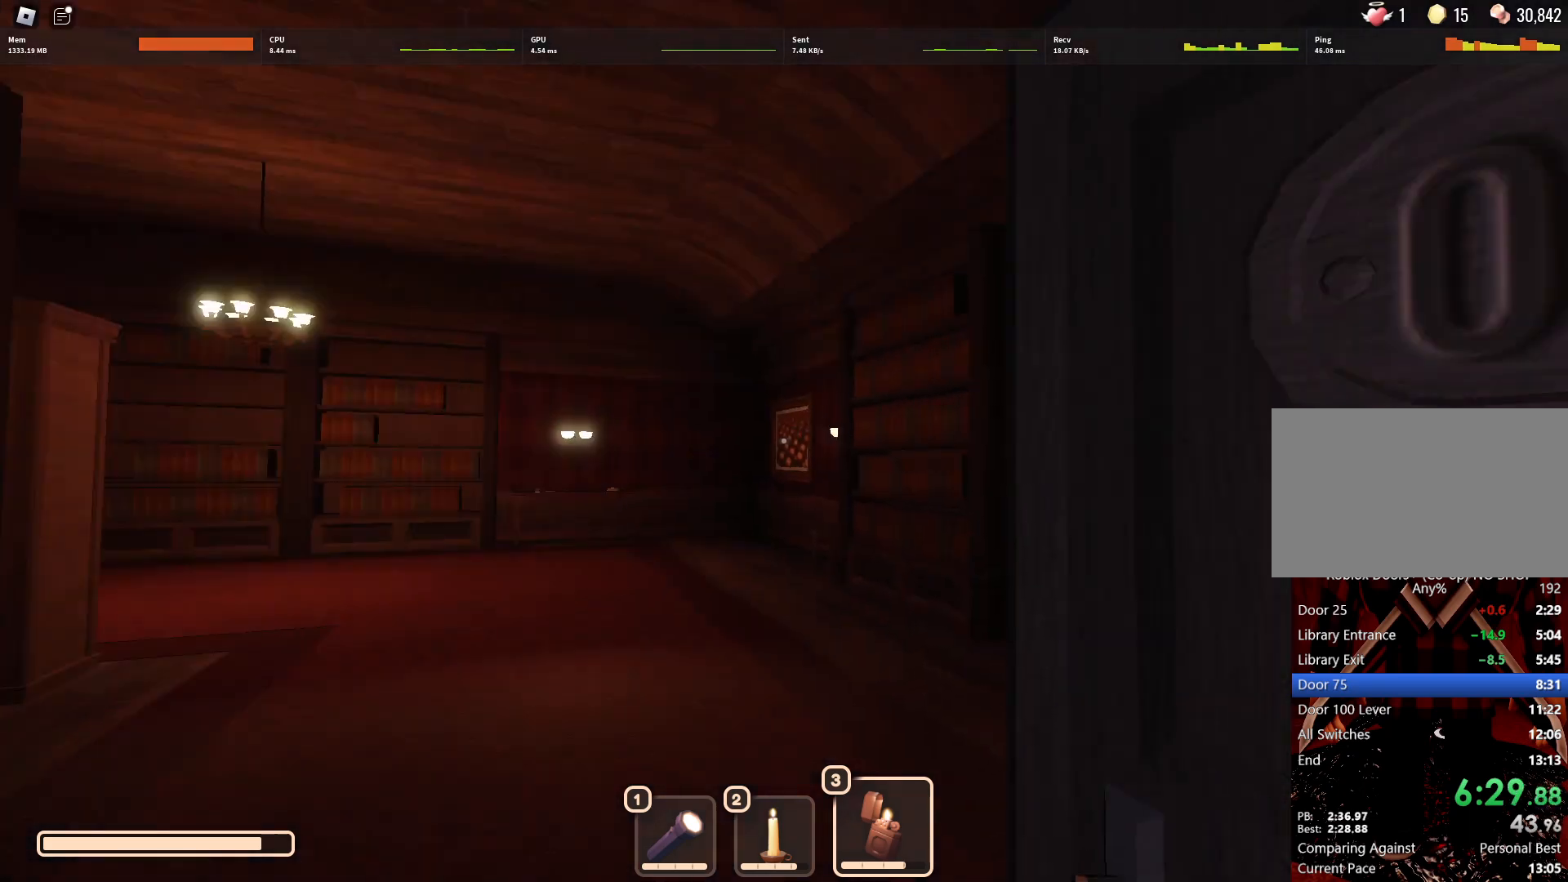
{"keys": ["a"], "mouse": [], "events": [[33, "w", "up"], [117, "s", "down"], [367, "a", "up"], [400, "a", "down"], [500, "s", "up"]]}
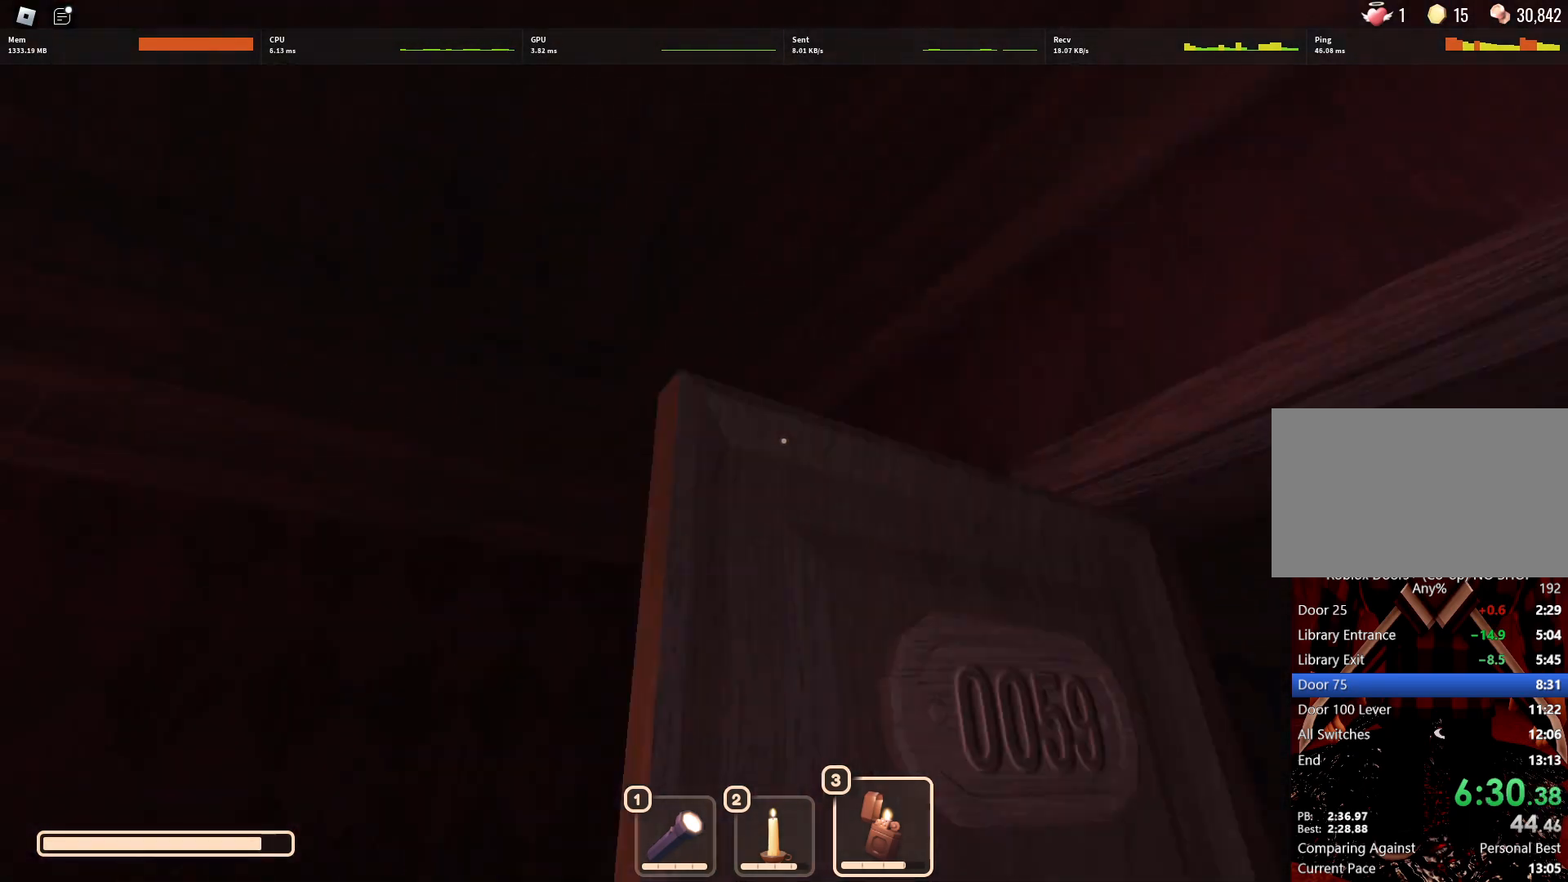
{"keys": ["w"], "mouse": [], "events": [[83, "w", "down"], [133, "a", "up"]]}
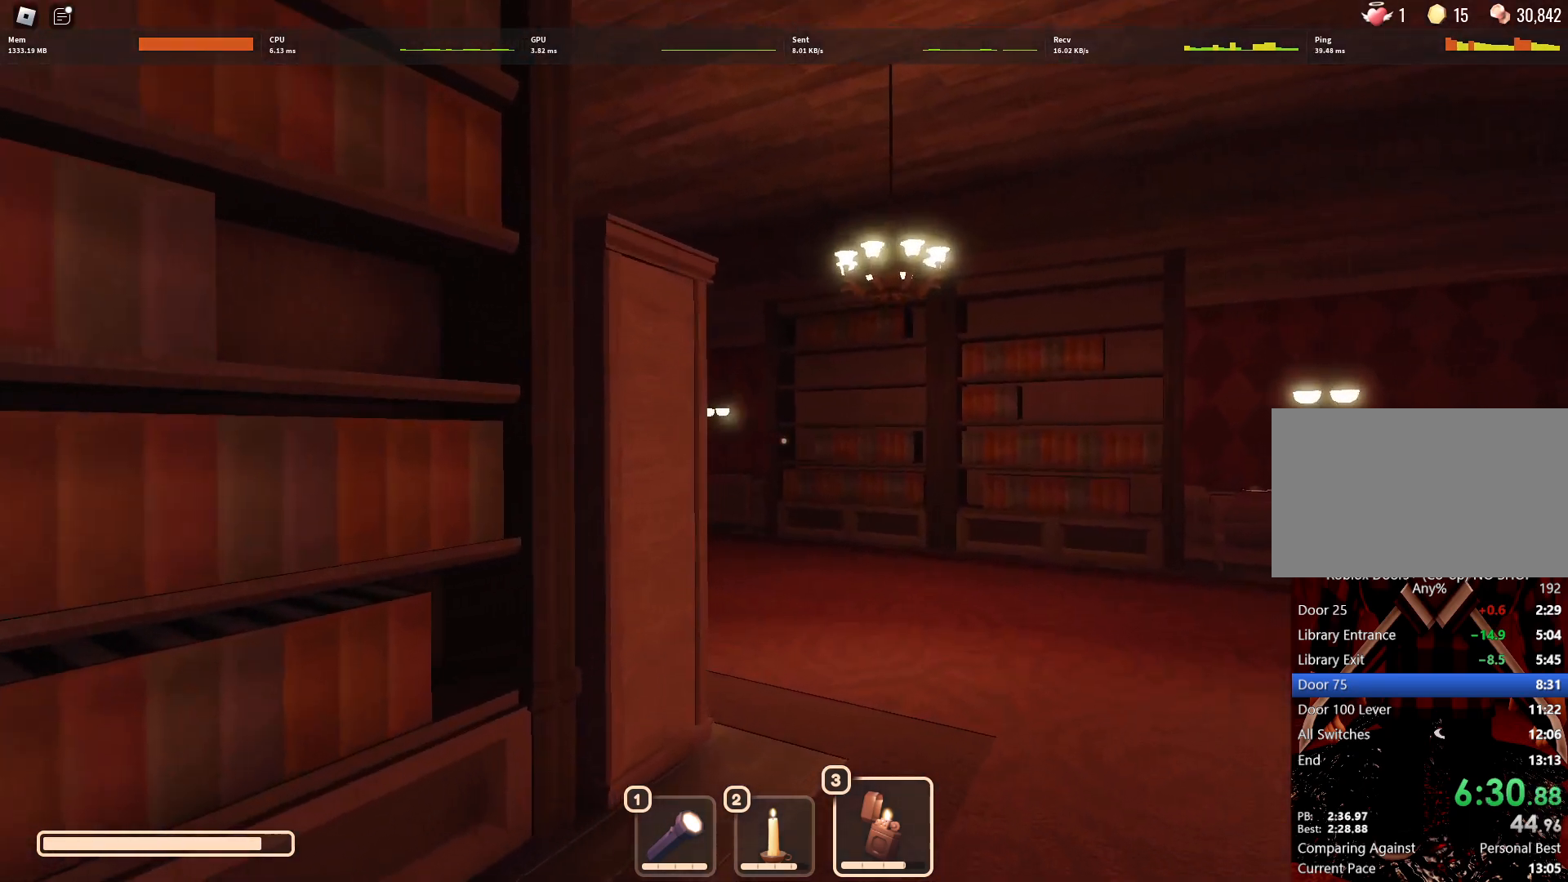
{"keys": ["w"], "mouse": [], "events": []}
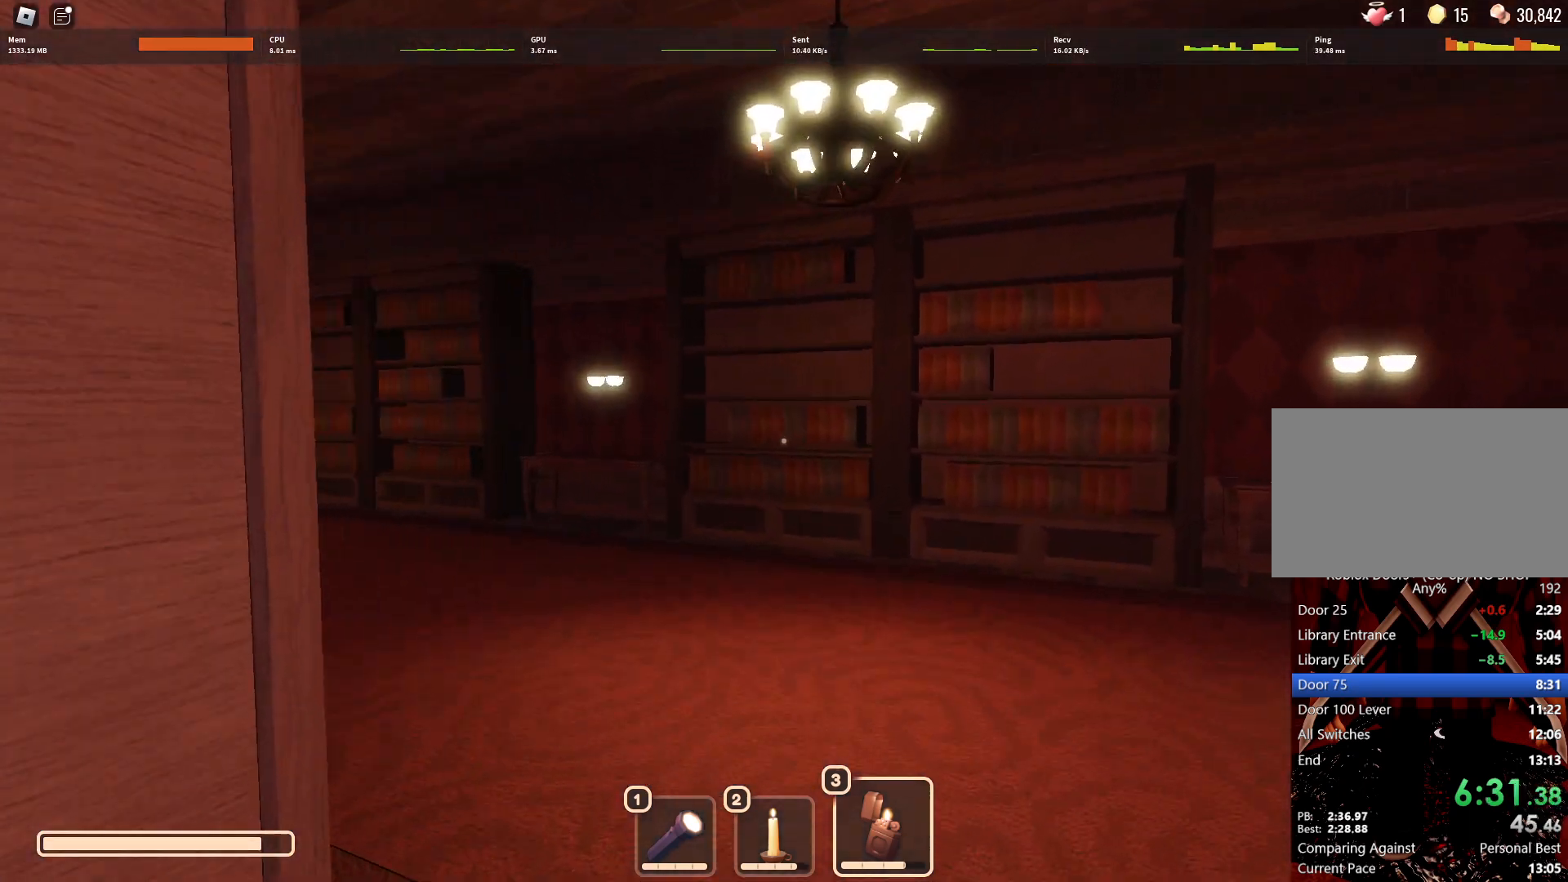
{"keys": ["w"], "mouse": [], "events": []}
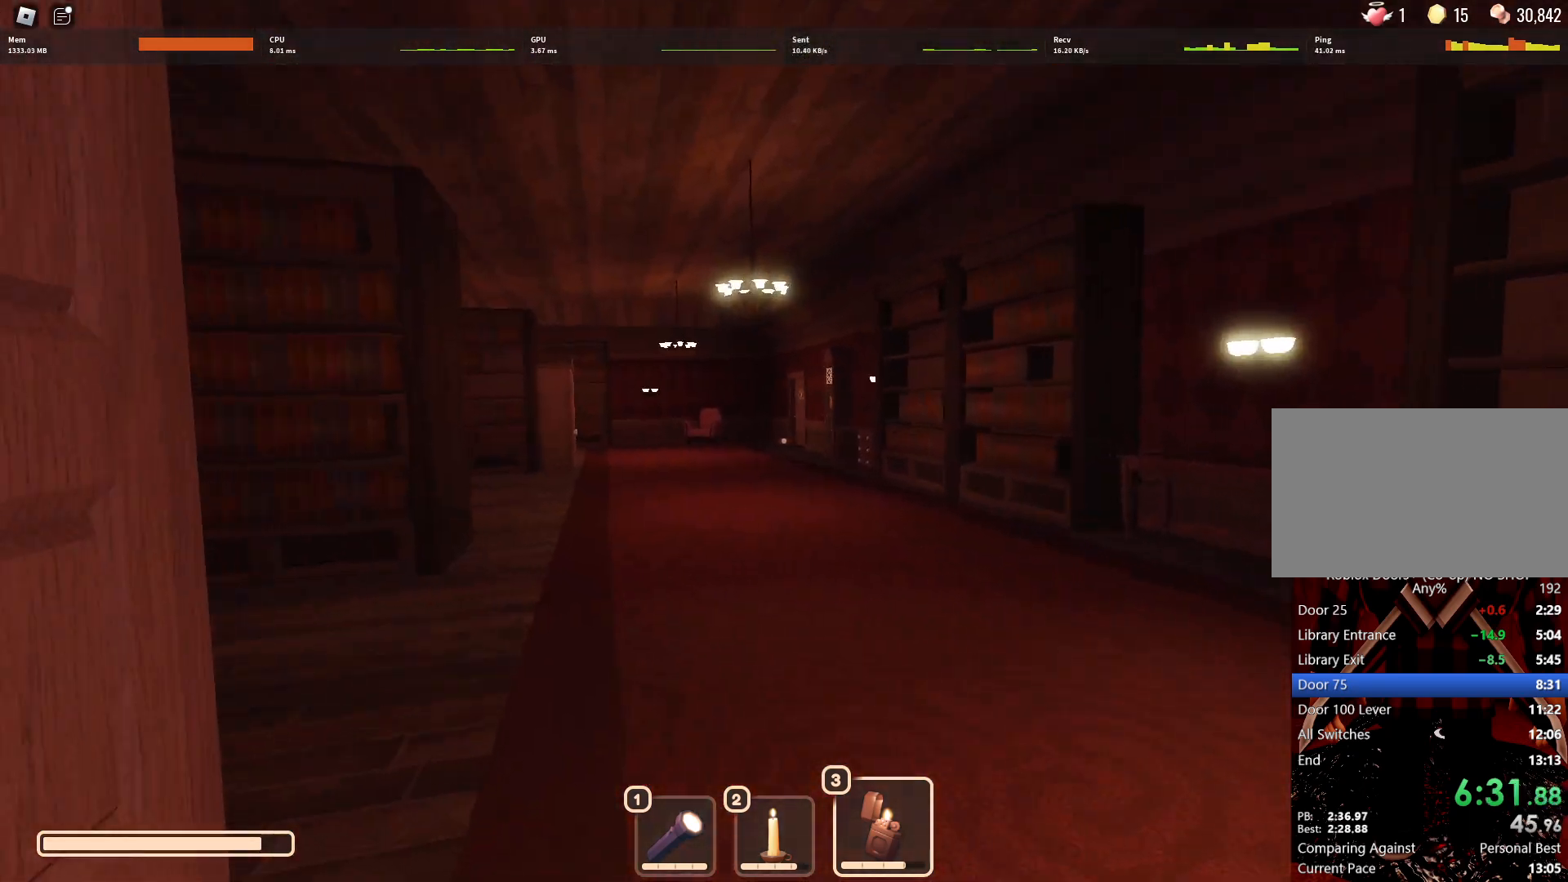
{"keys": ["w"], "mouse": [], "events": []}
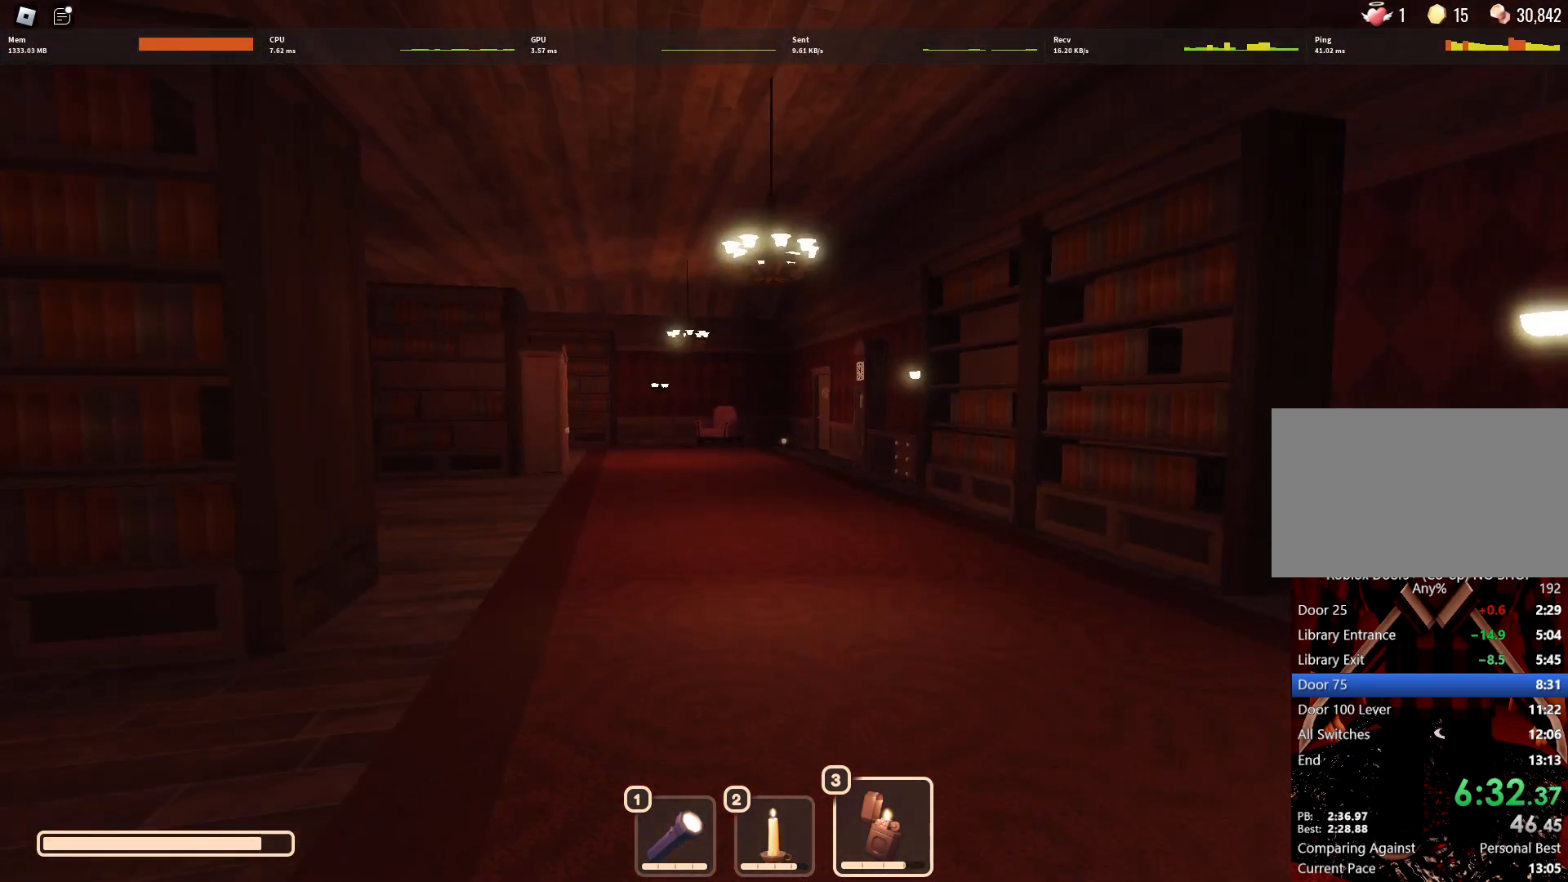
{"keys": ["w"], "mouse": [], "events": []}
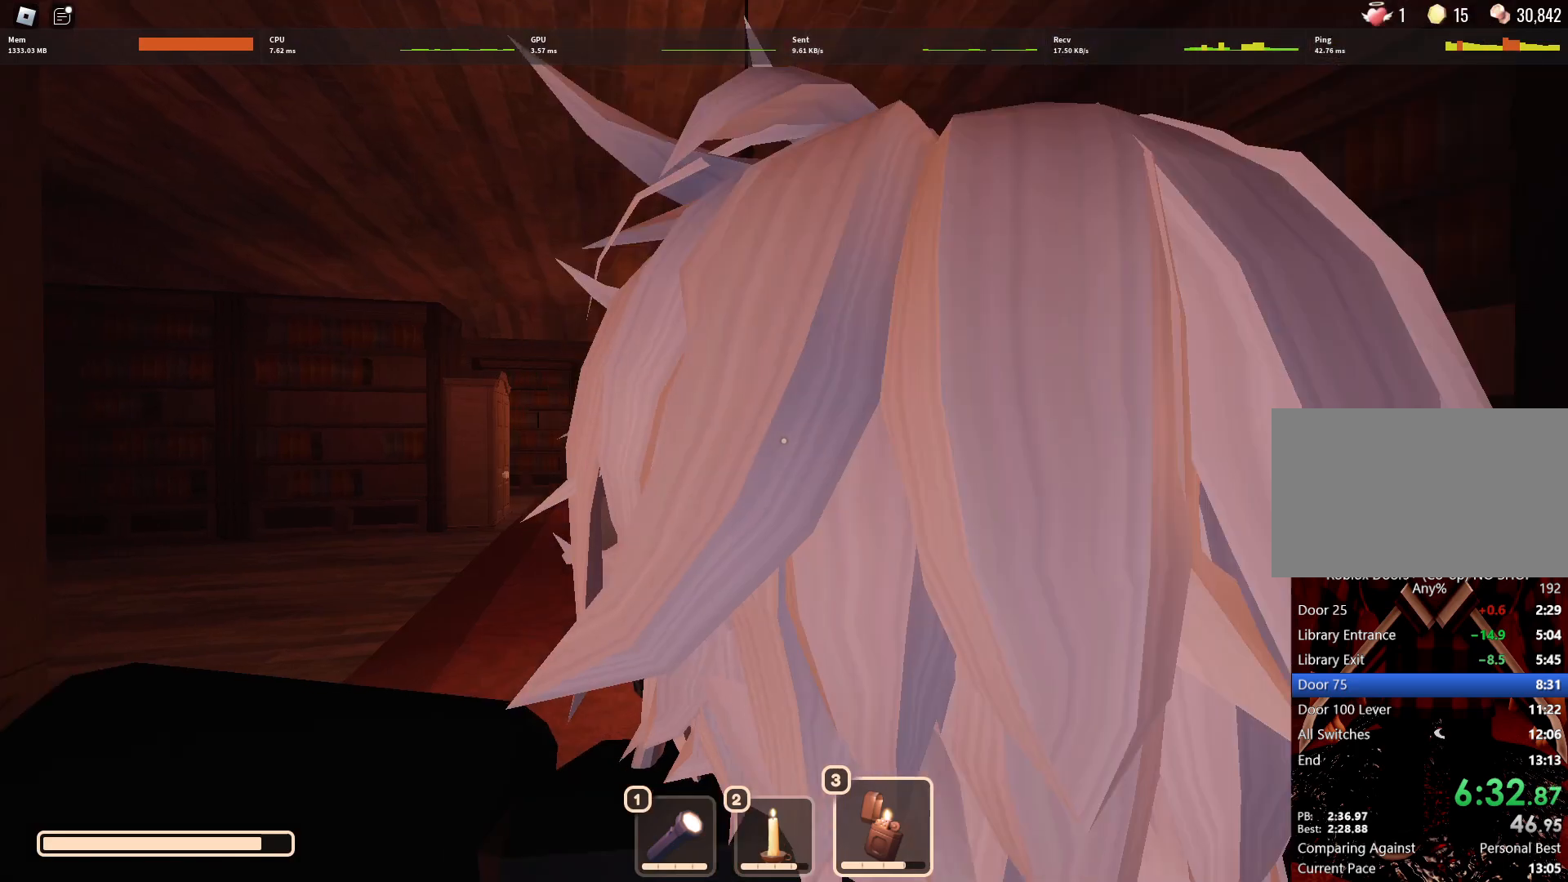
{"keys": ["w"], "mouse": [], "events": [[400, "3", "down"], [500, "3", "up"]]}
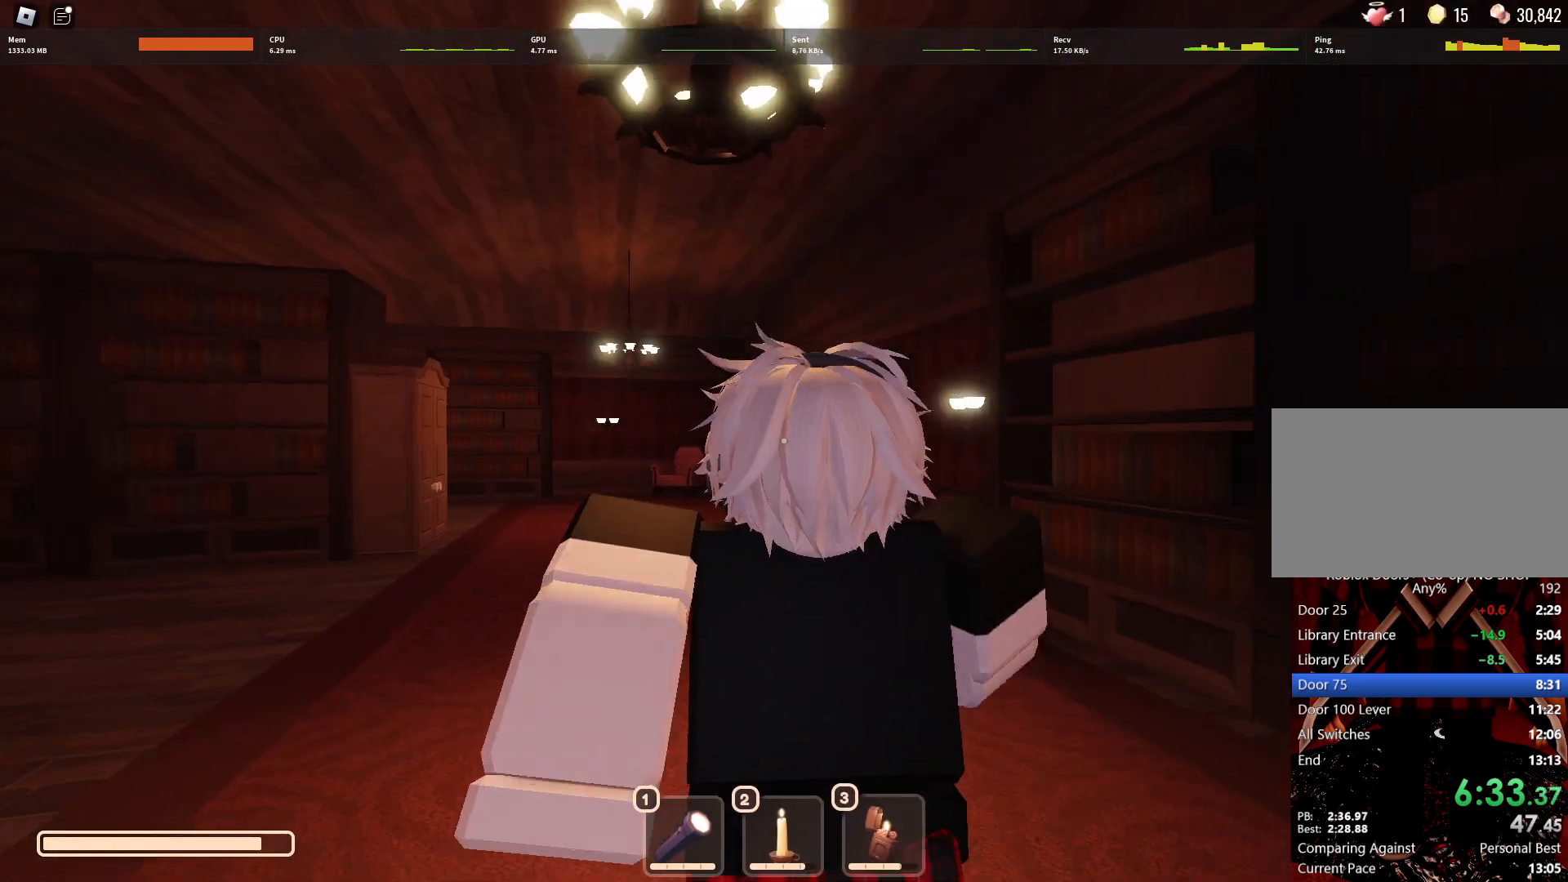
{"keys": ["w"], "mouse": [], "events": []}
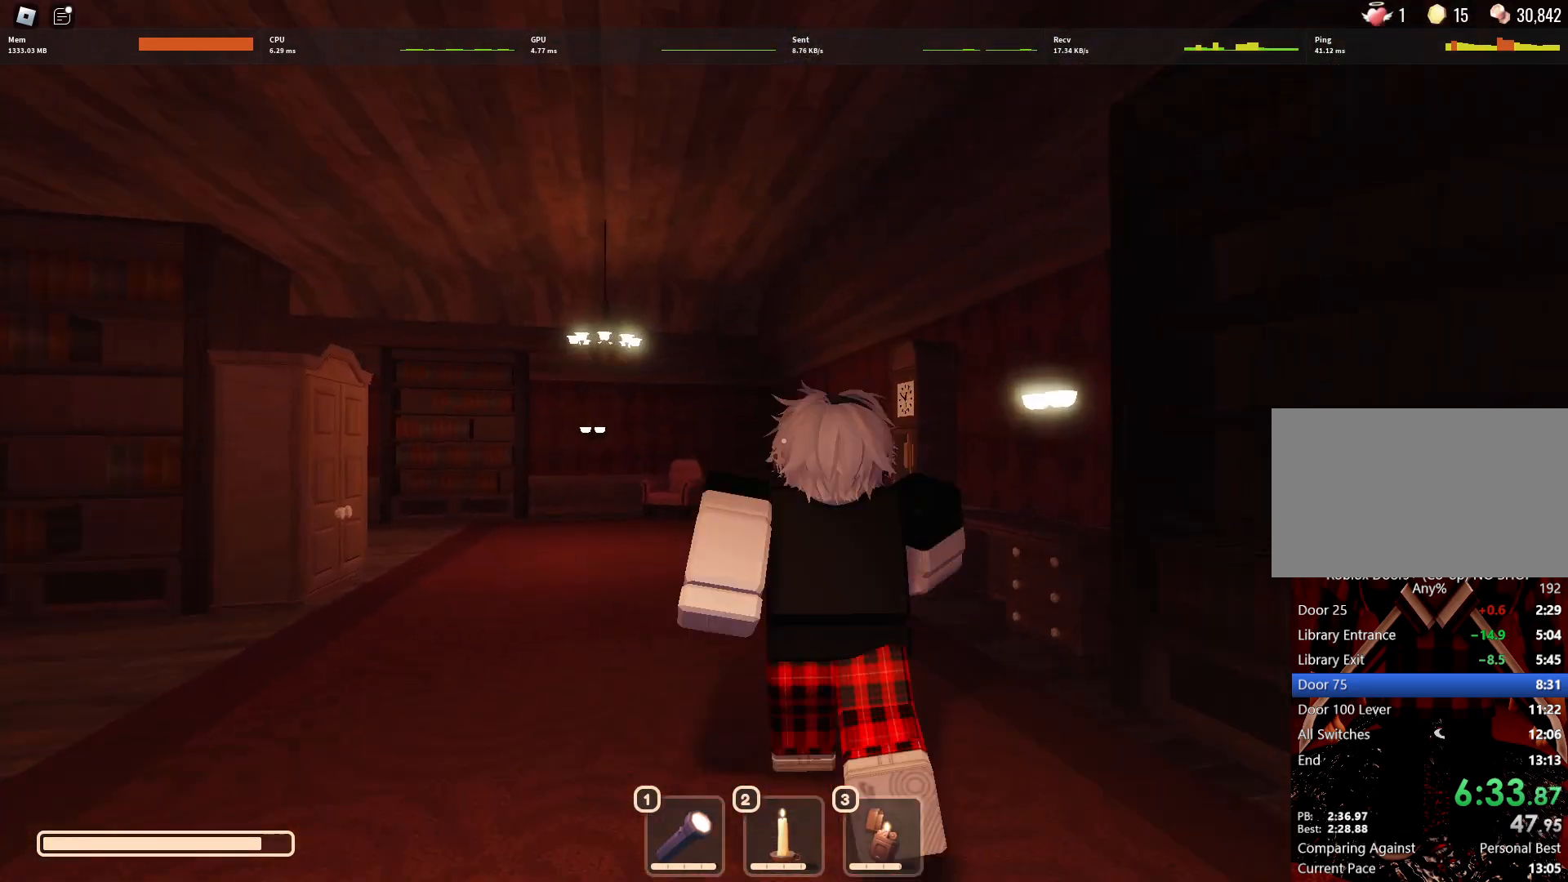
{"keys": ["w"], "mouse": [], "events": []}
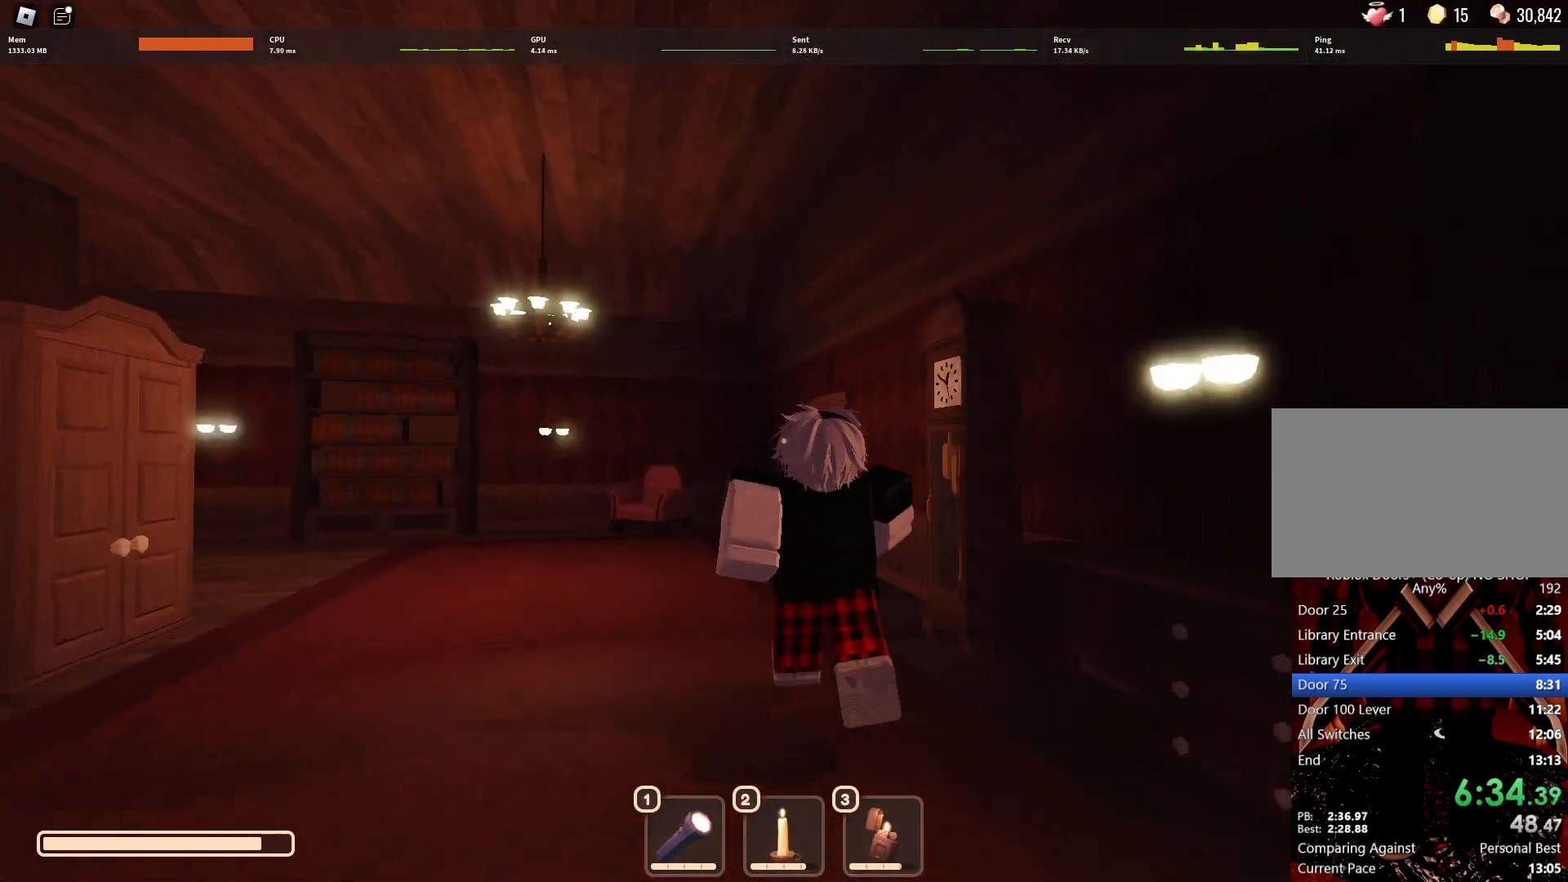
{"keys": ["w"], "mouse": [], "events": []}
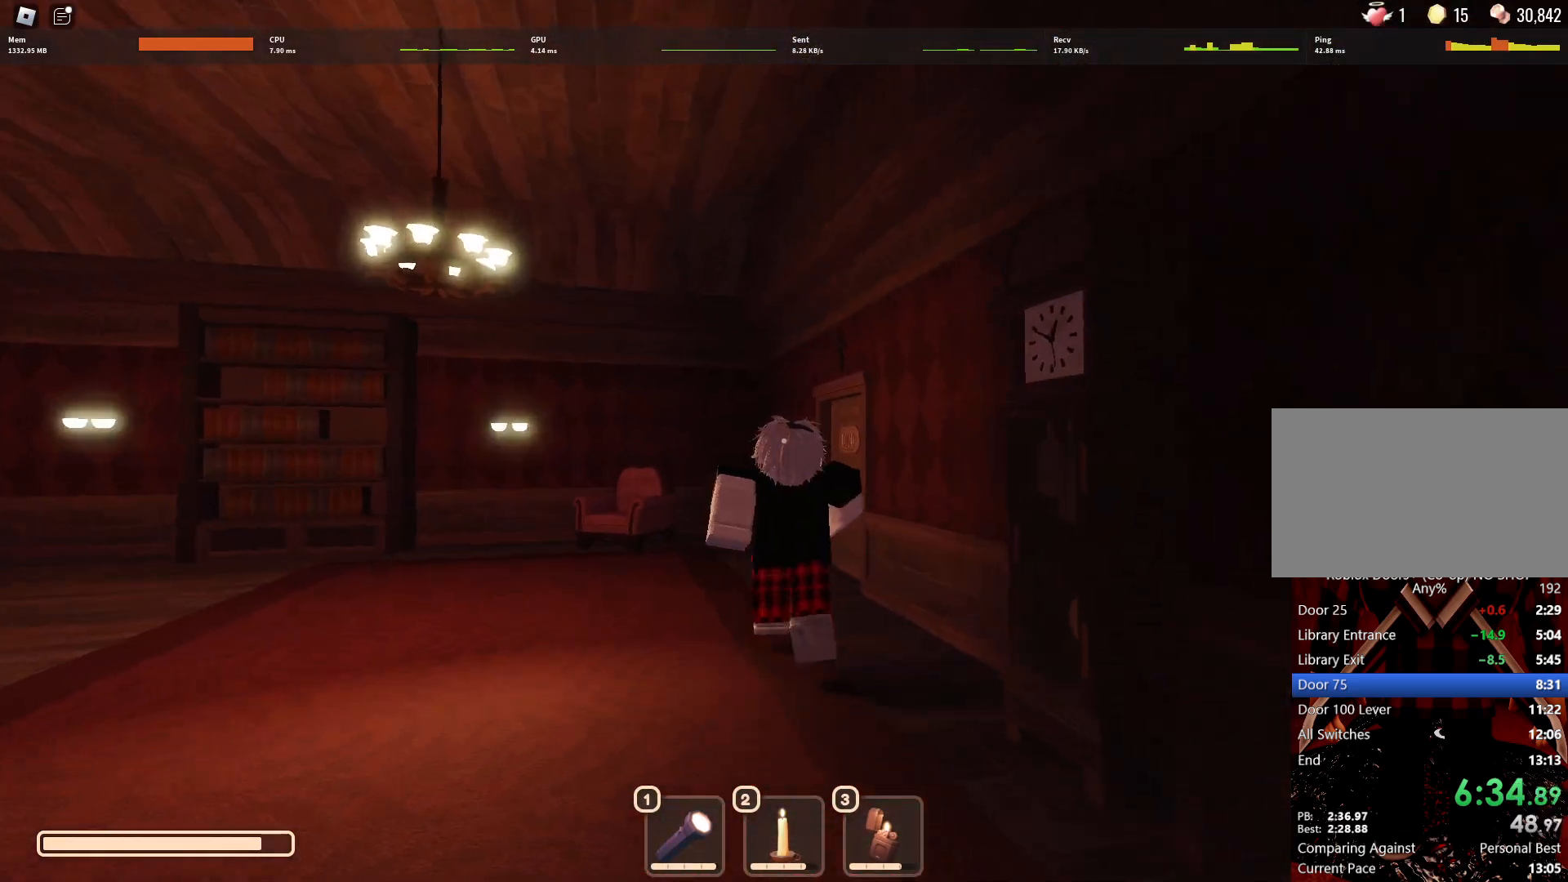
{"keys": ["w"], "mouse": [], "events": []}
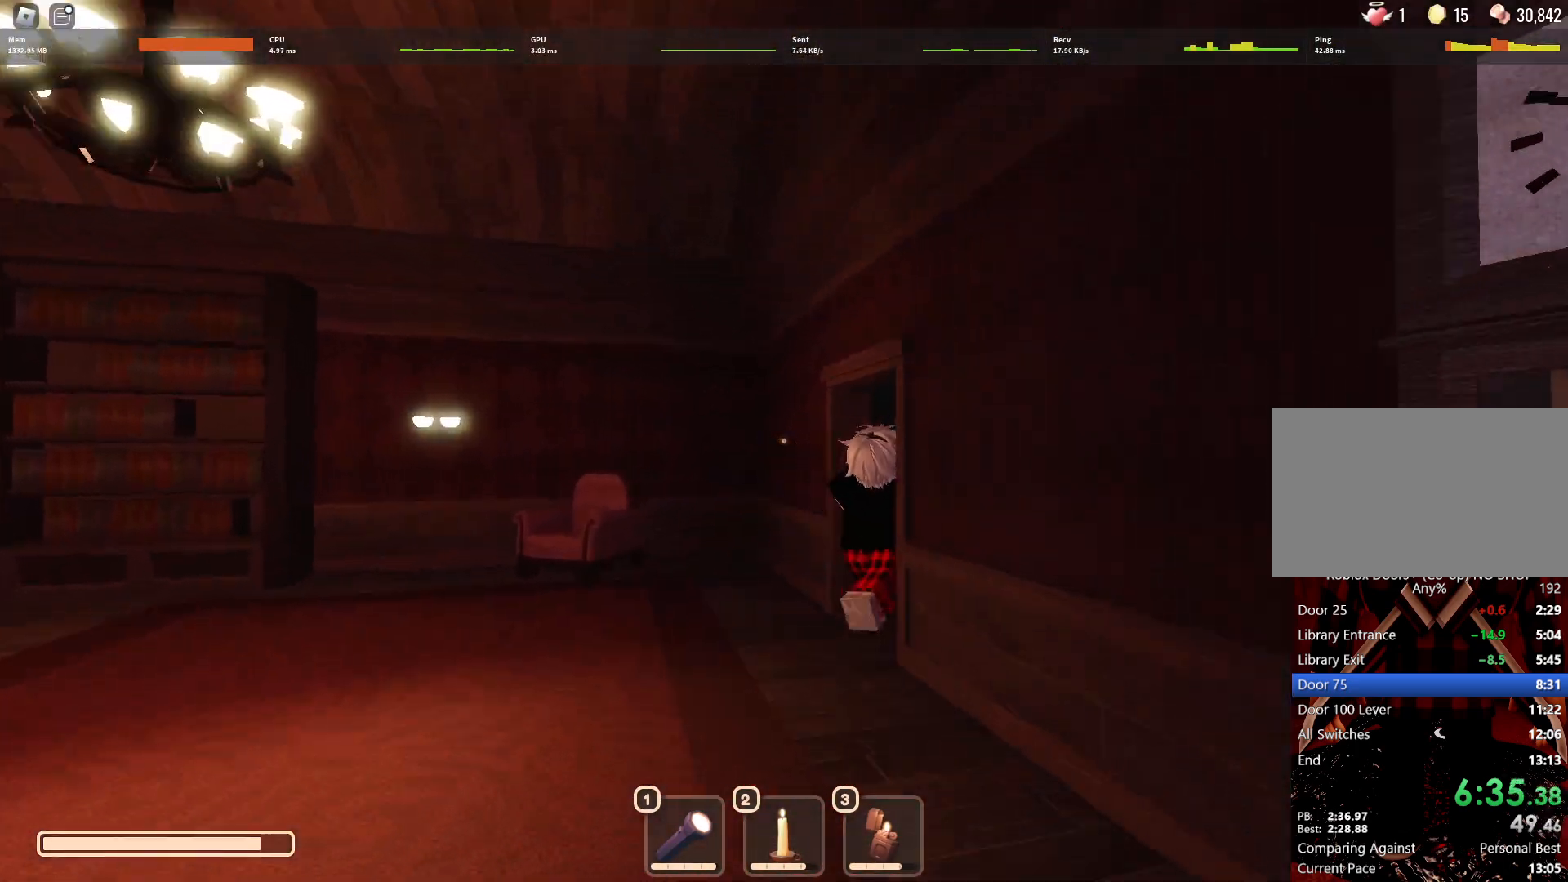
{"keys": ["w"], "mouse": [], "events": []}
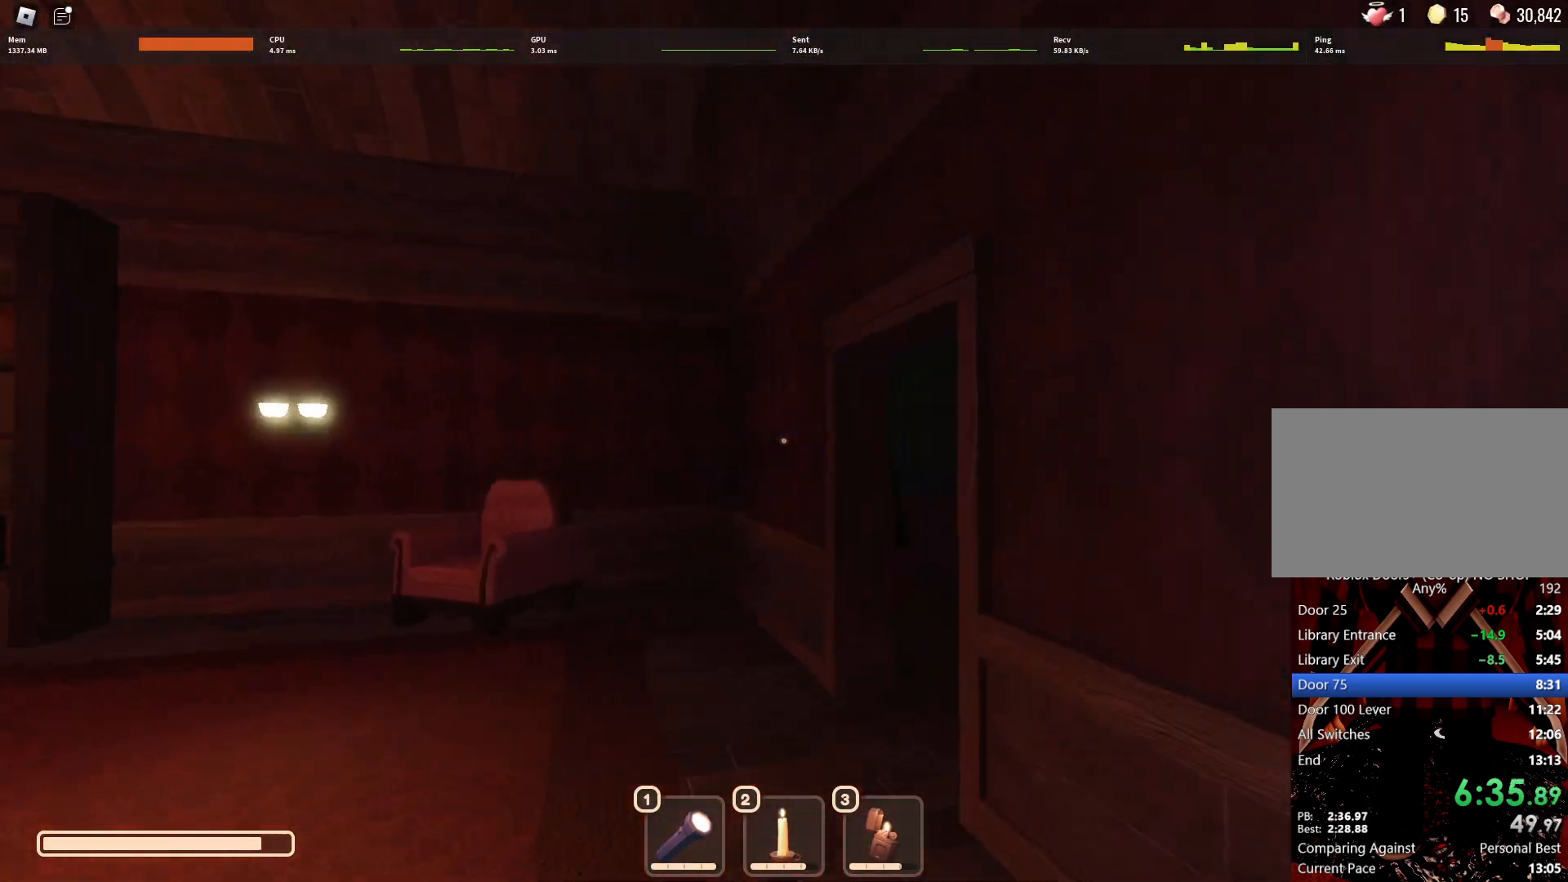
{"keys": ["a", "w"], "mouse": [], "events": [[167, "a", "down"]]}
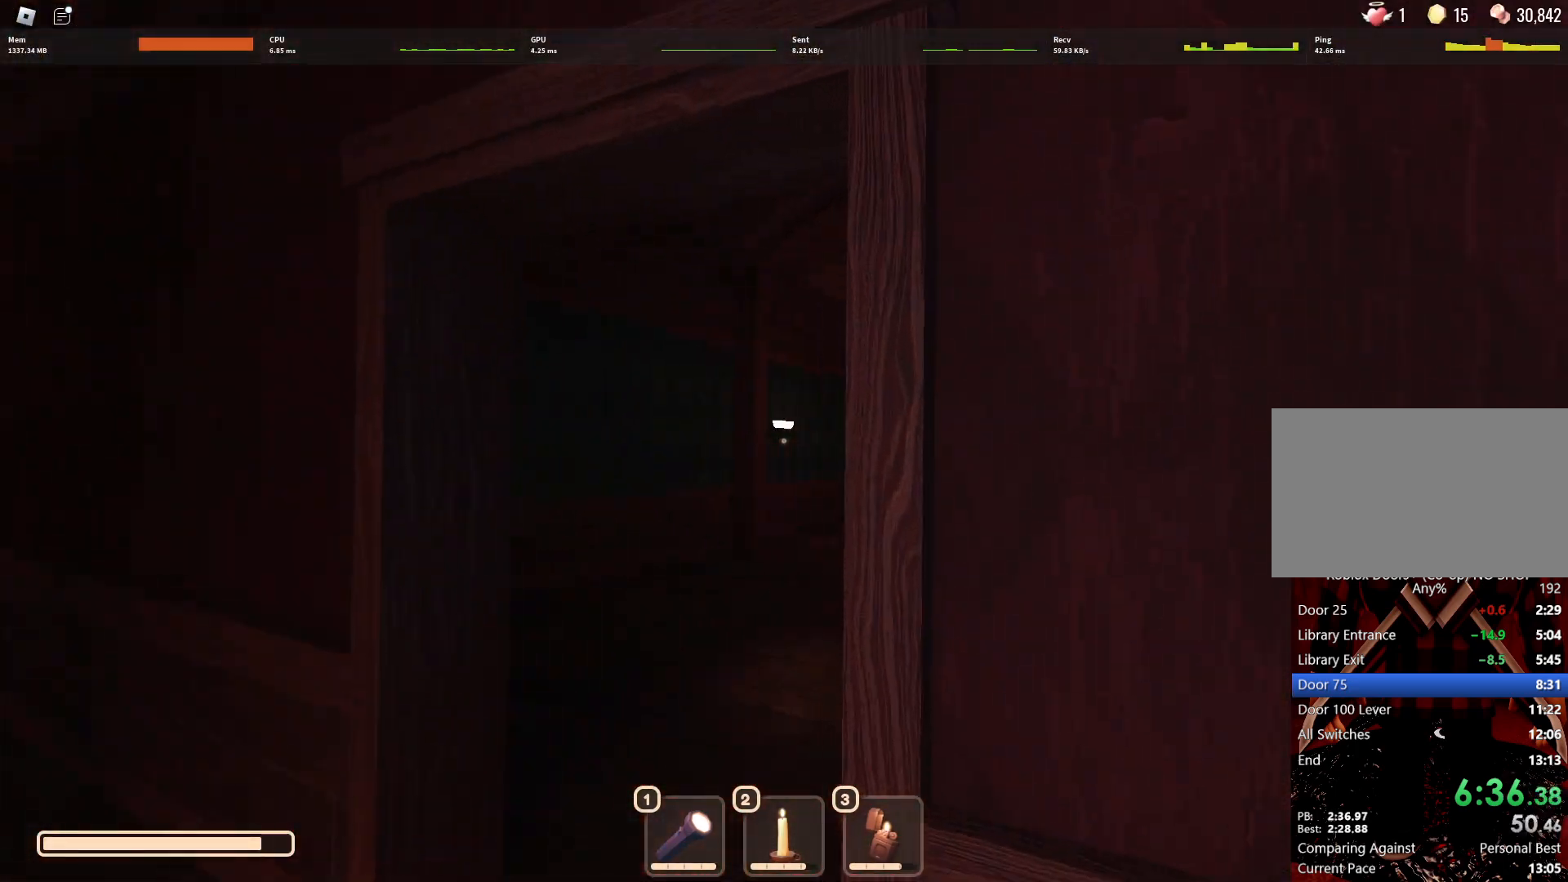
{"keys": ["w"], "mouse": [], "events": [[333, "a", "up"]]}
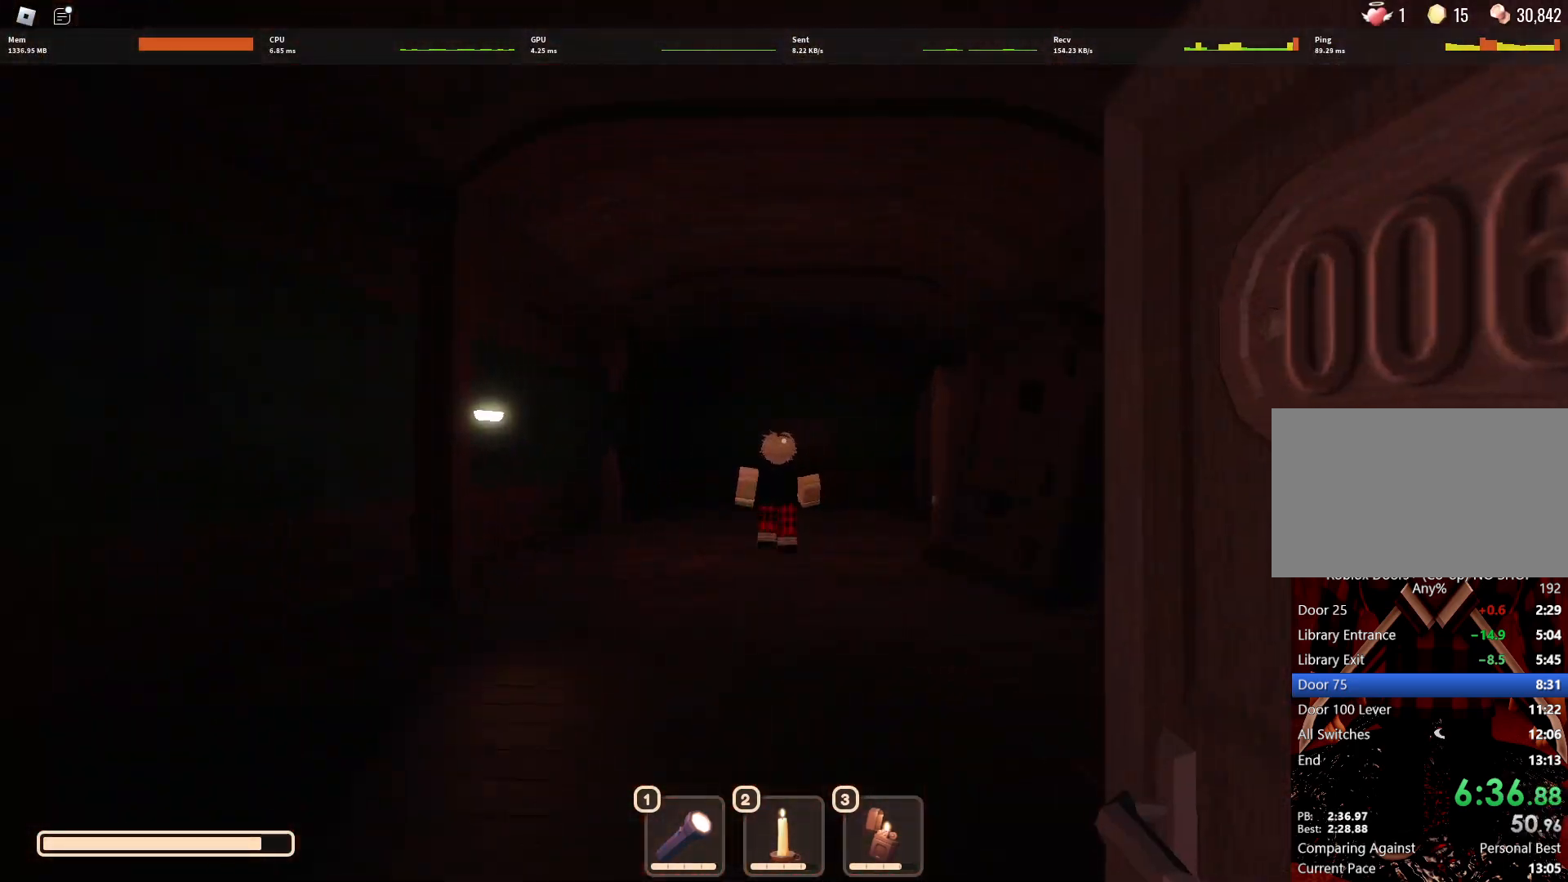
{"keys": ["w"], "mouse": [], "events": []}
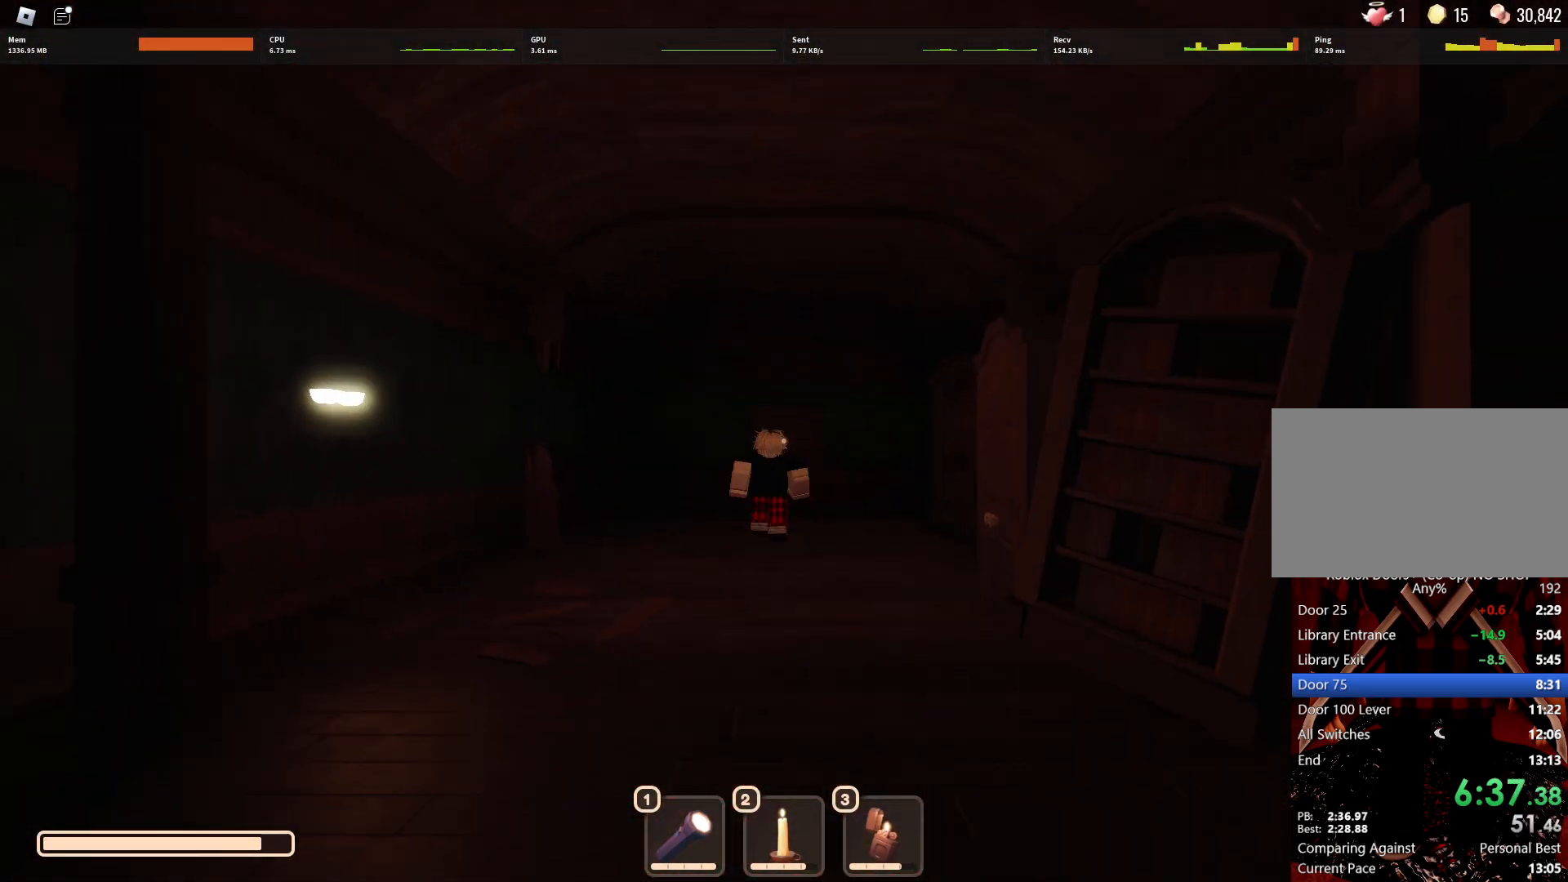
{"keys": ["w"], "mouse": [], "events": []}
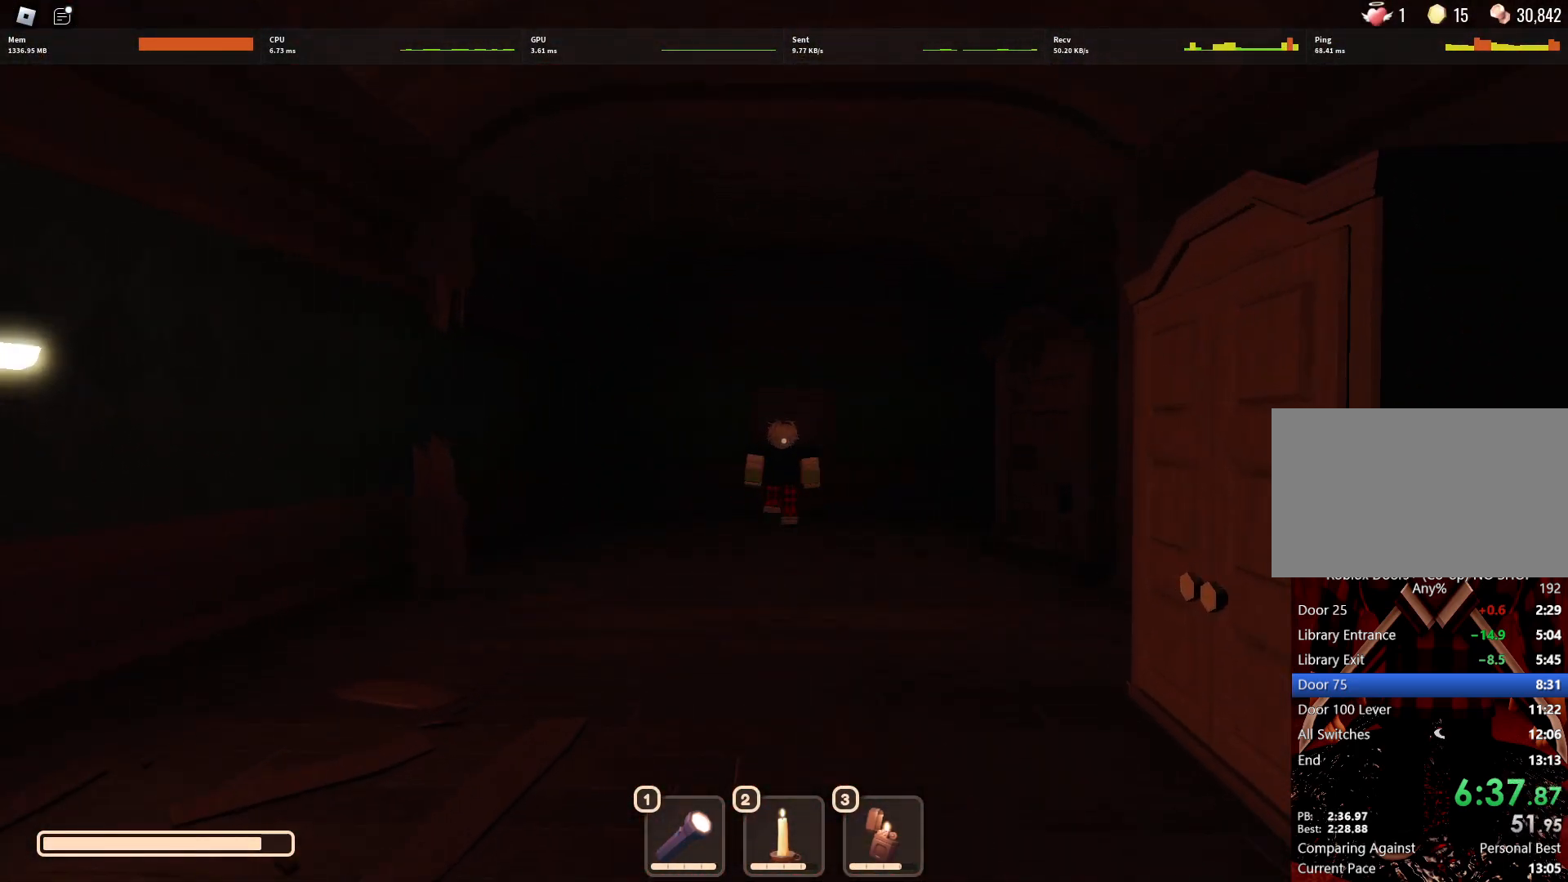
{"keys": ["w"], "mouse": [], "events": []}
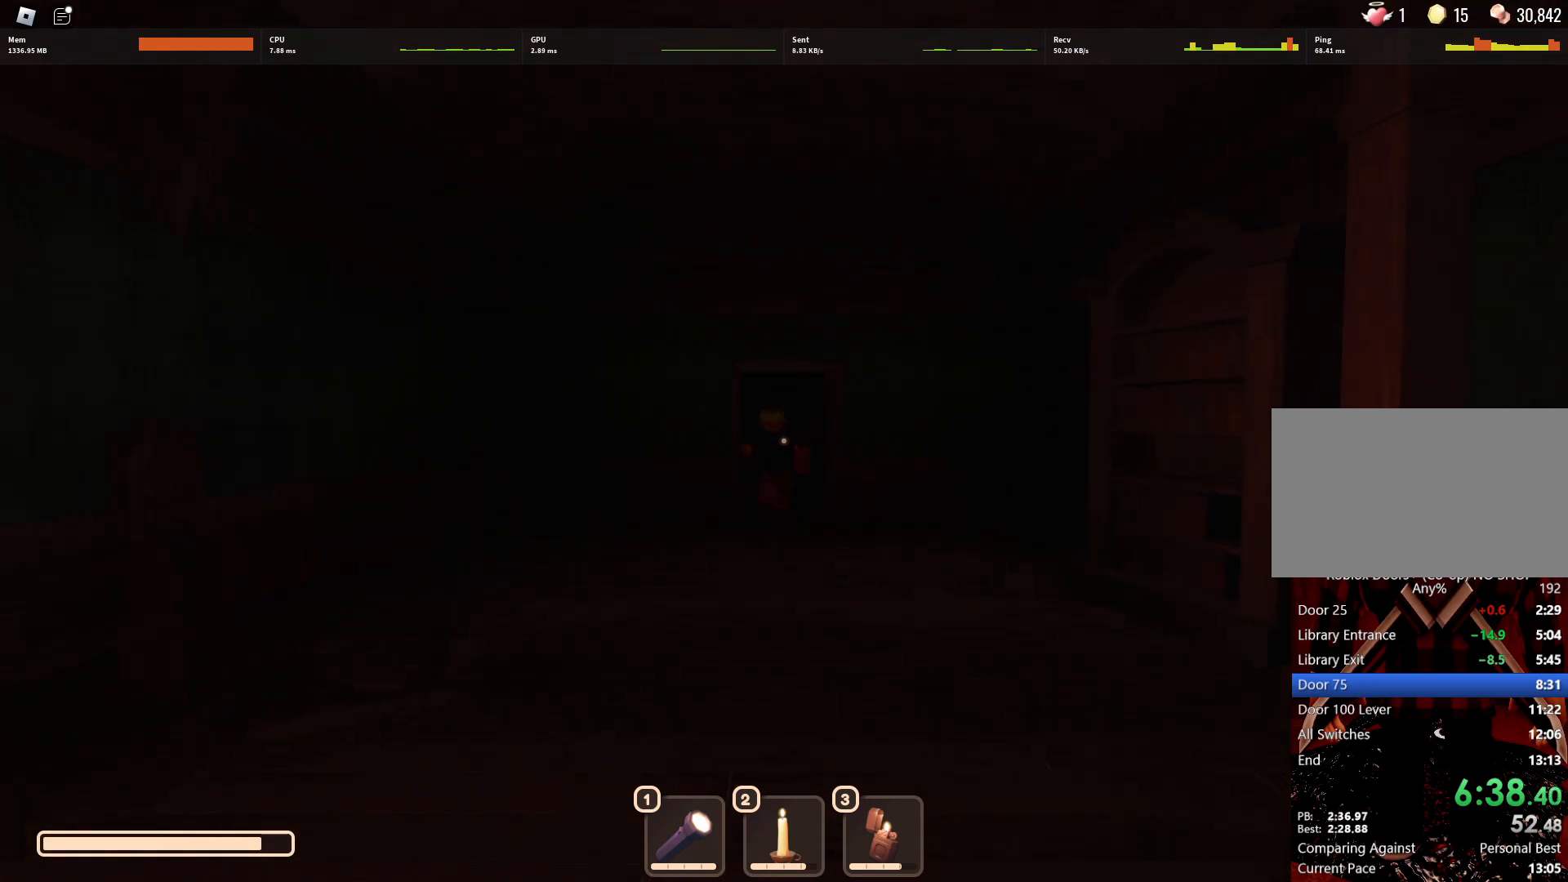
{"keys": ["w"], "mouse": [], "events": []}
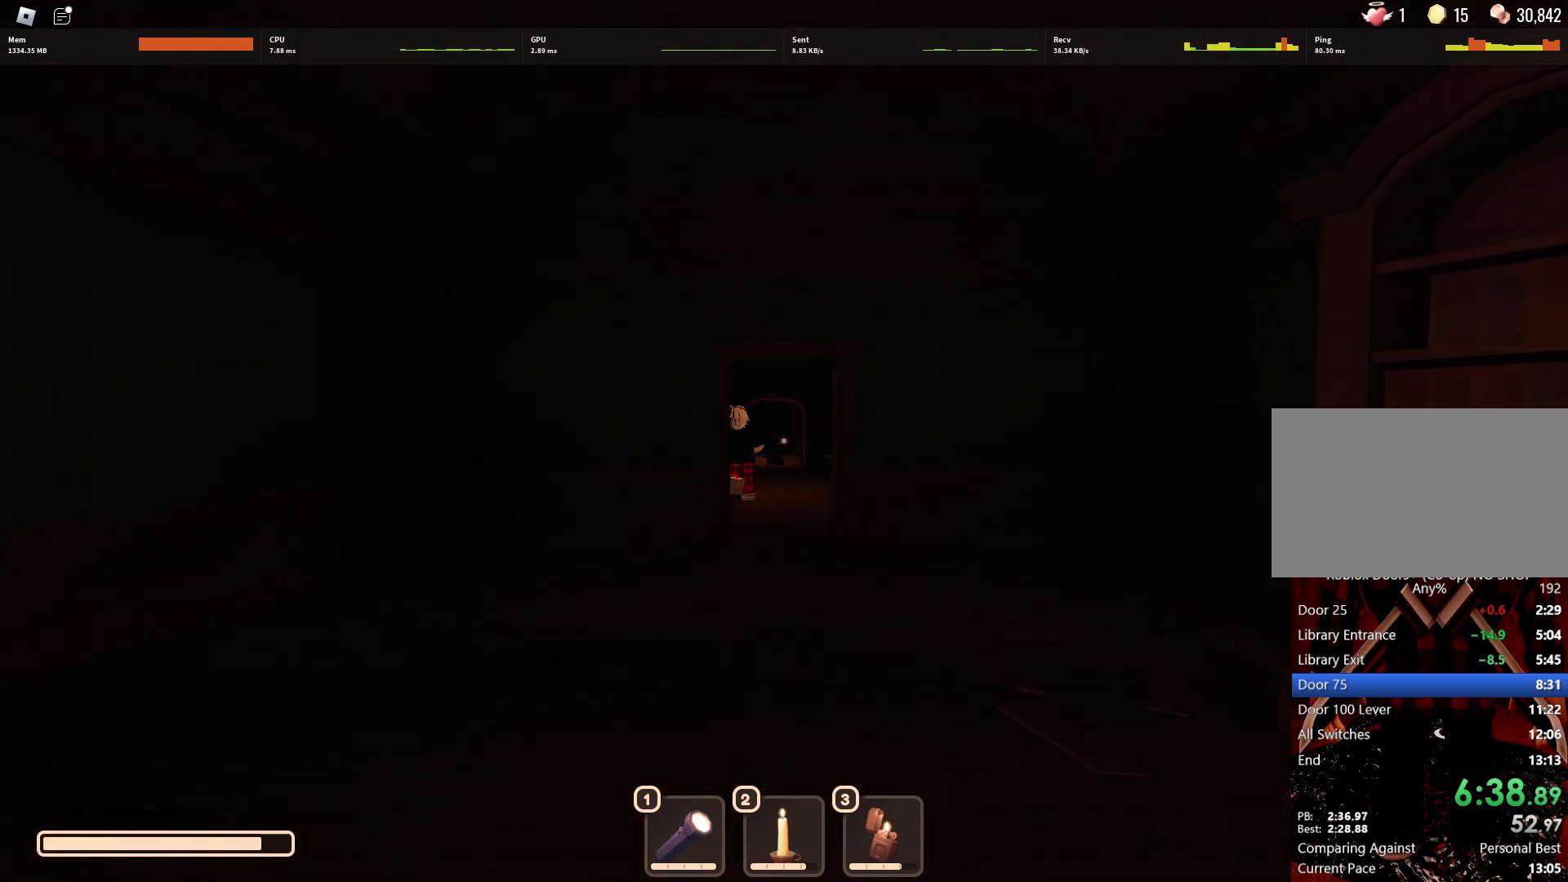
{"keys": ["w"], "mouse": [], "events": []}
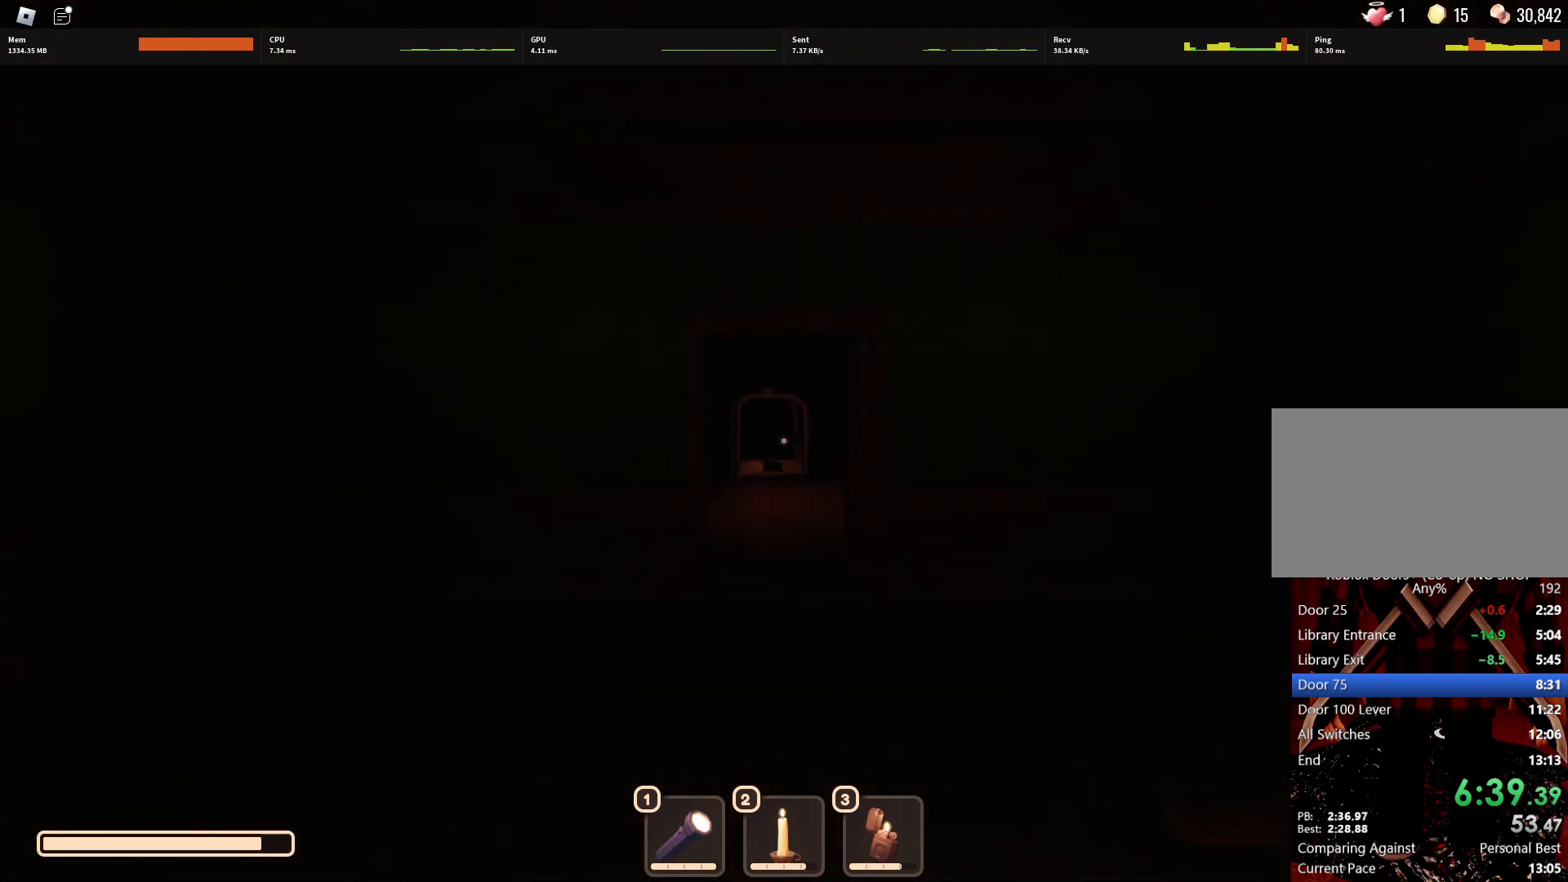
{"keys": ["w"], "mouse": [], "events": []}
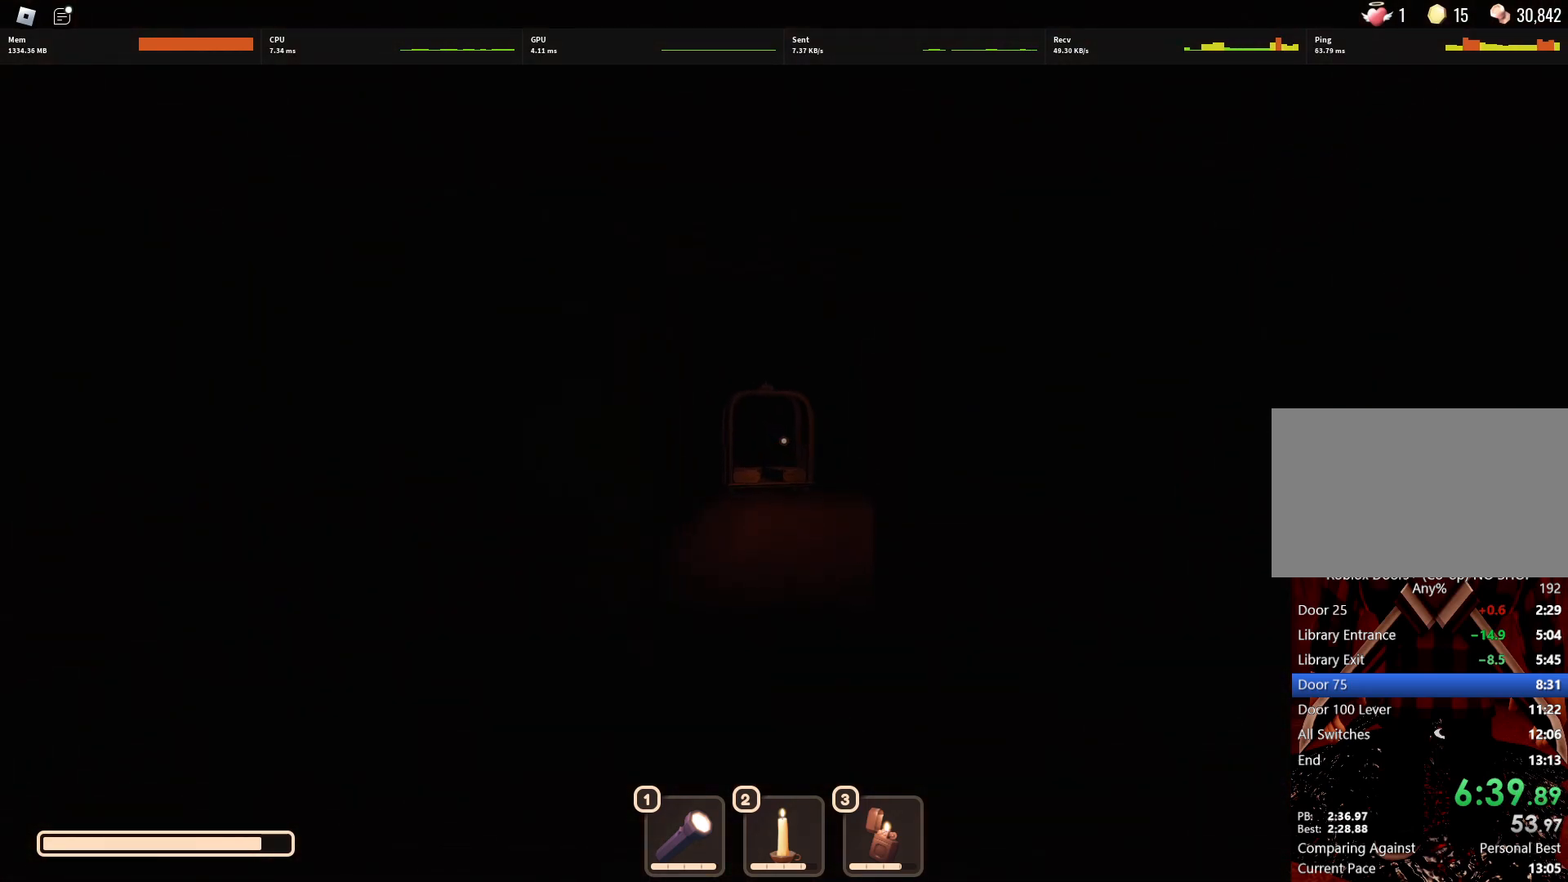
{"keys": ["w"], "mouse": [], "events": []}
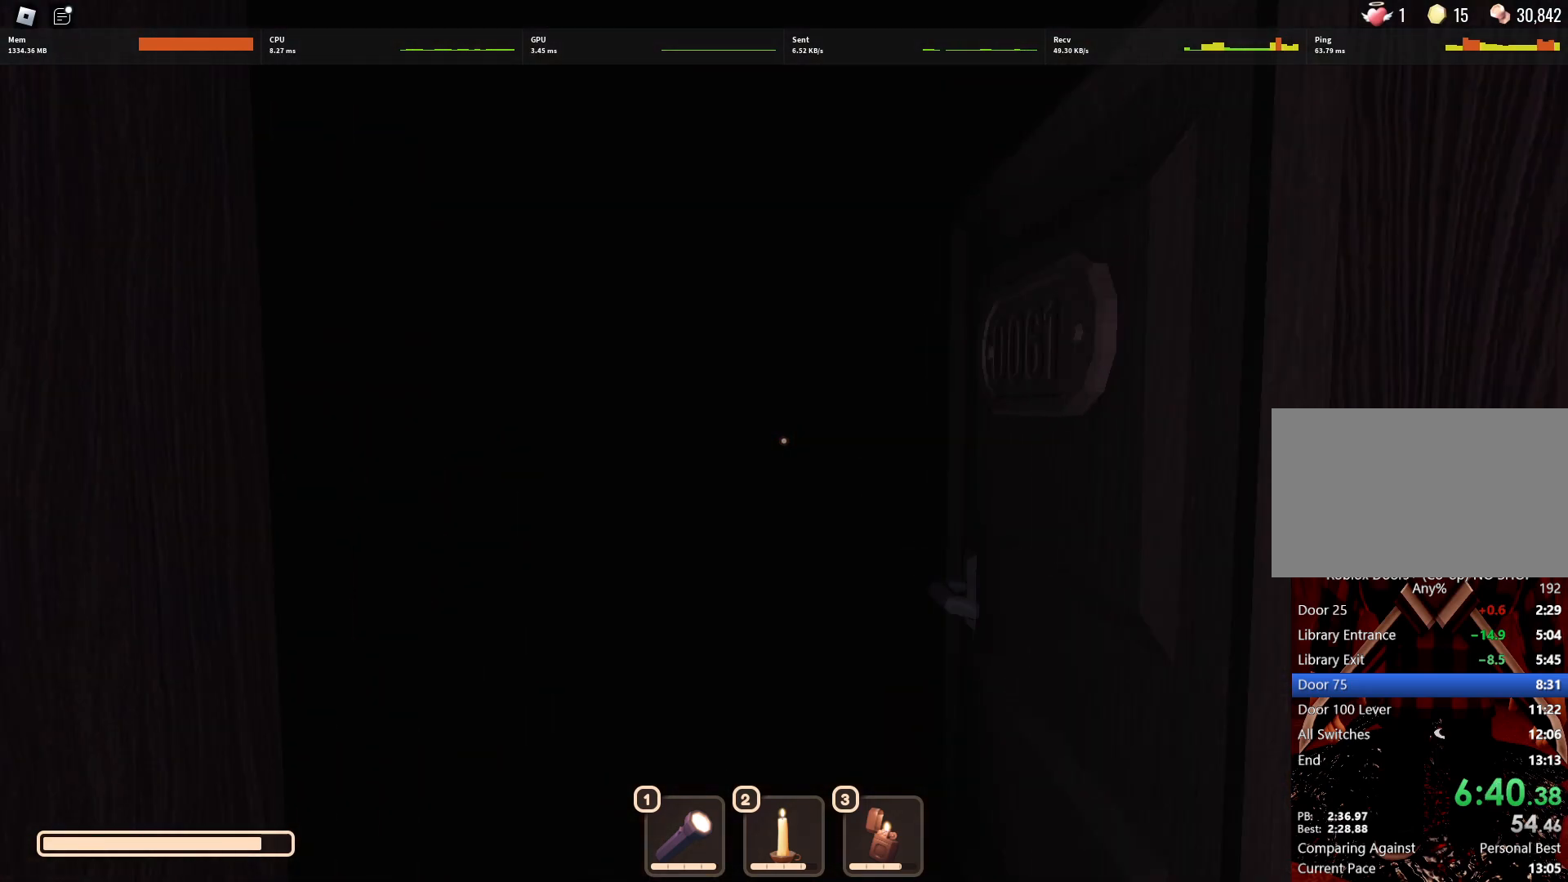
{"keys": ["w"], "mouse": [], "events": [[350, "1", "down"], [450, "1", "up"]]}
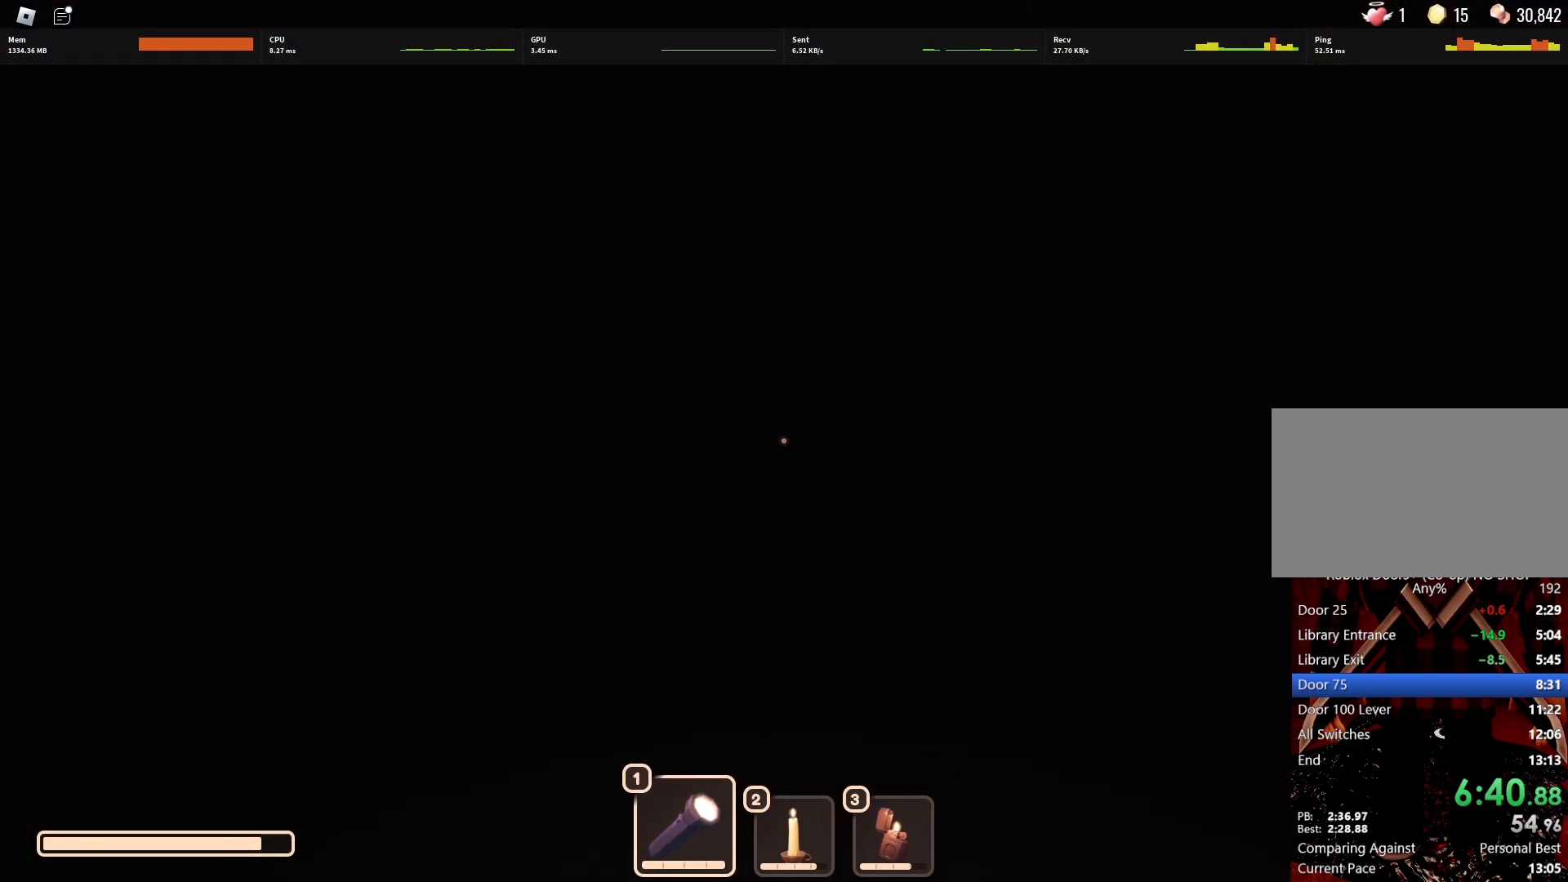
{"keys": ["w"], "mouse": [], "events": []}
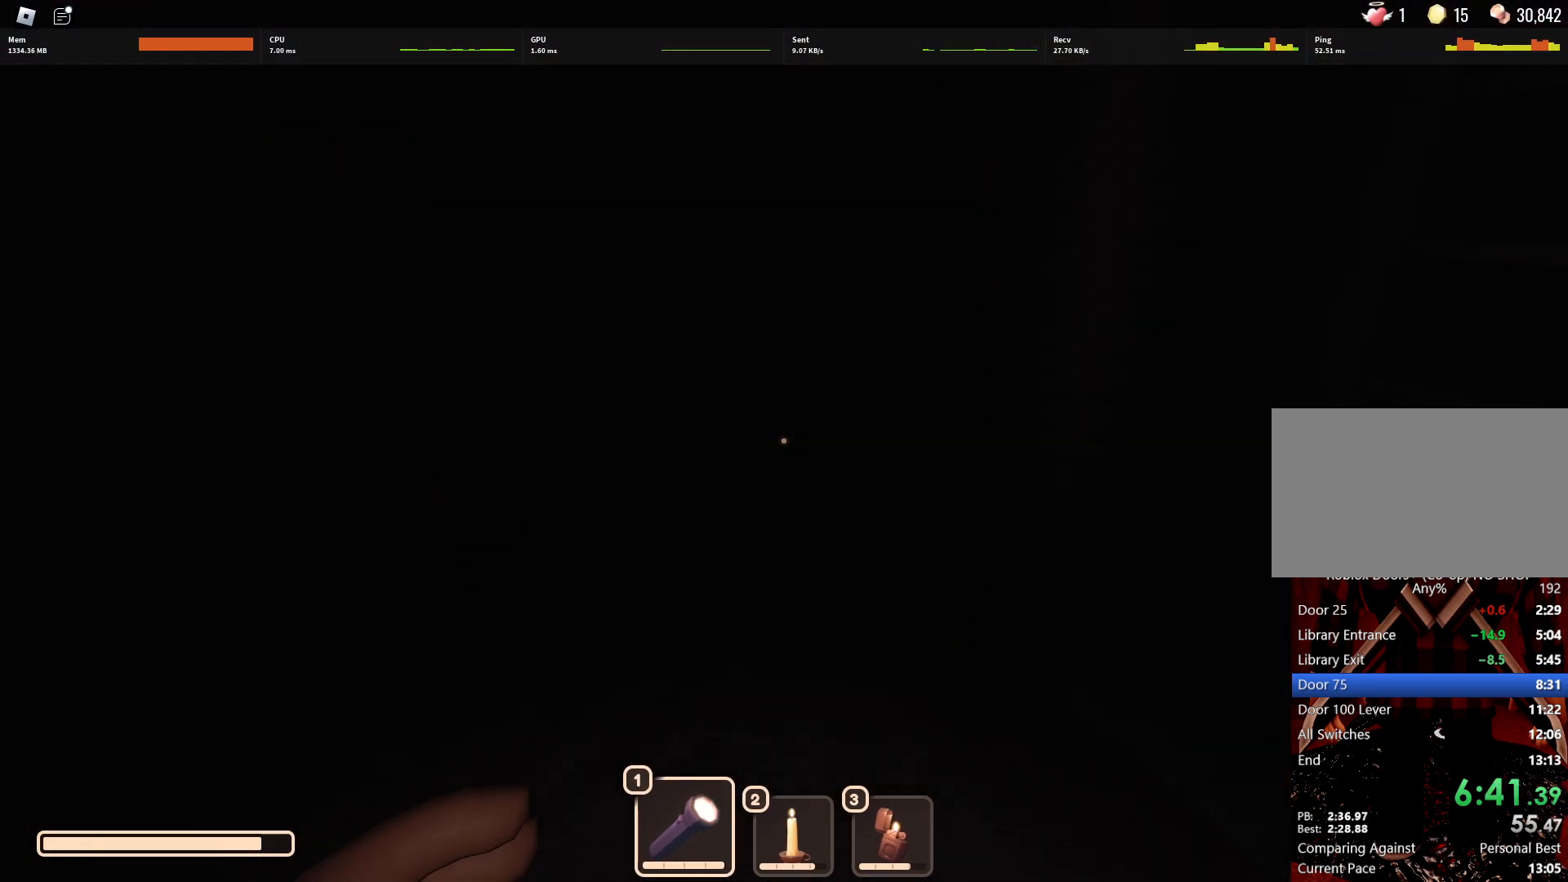
{"keys": ["w"], "mouse": [], "events": []}
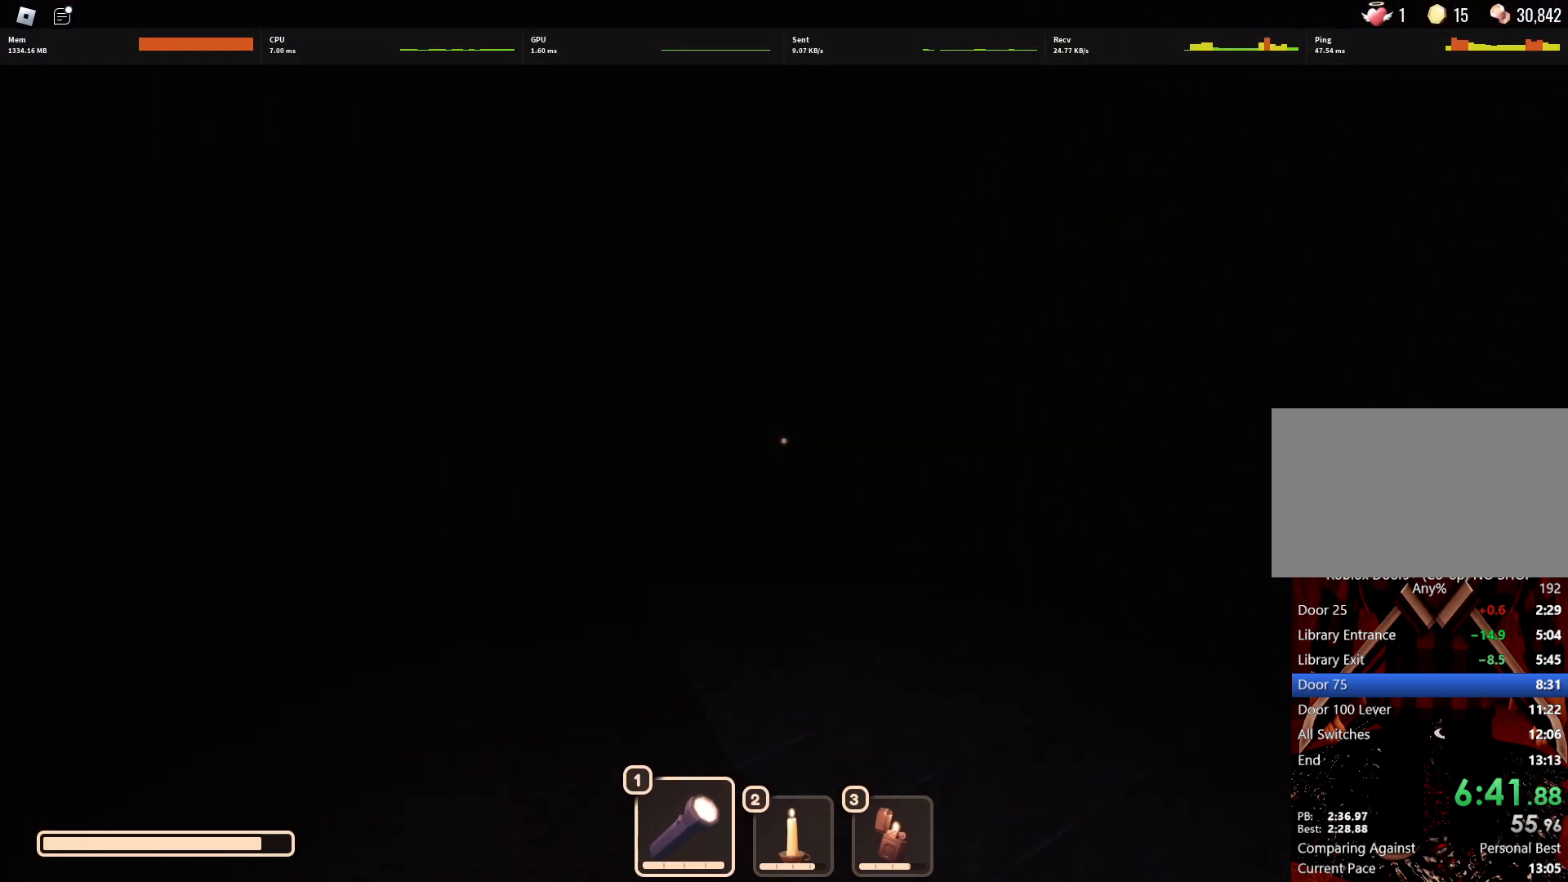
{"keys": ["w"], "mouse": [], "events": []}
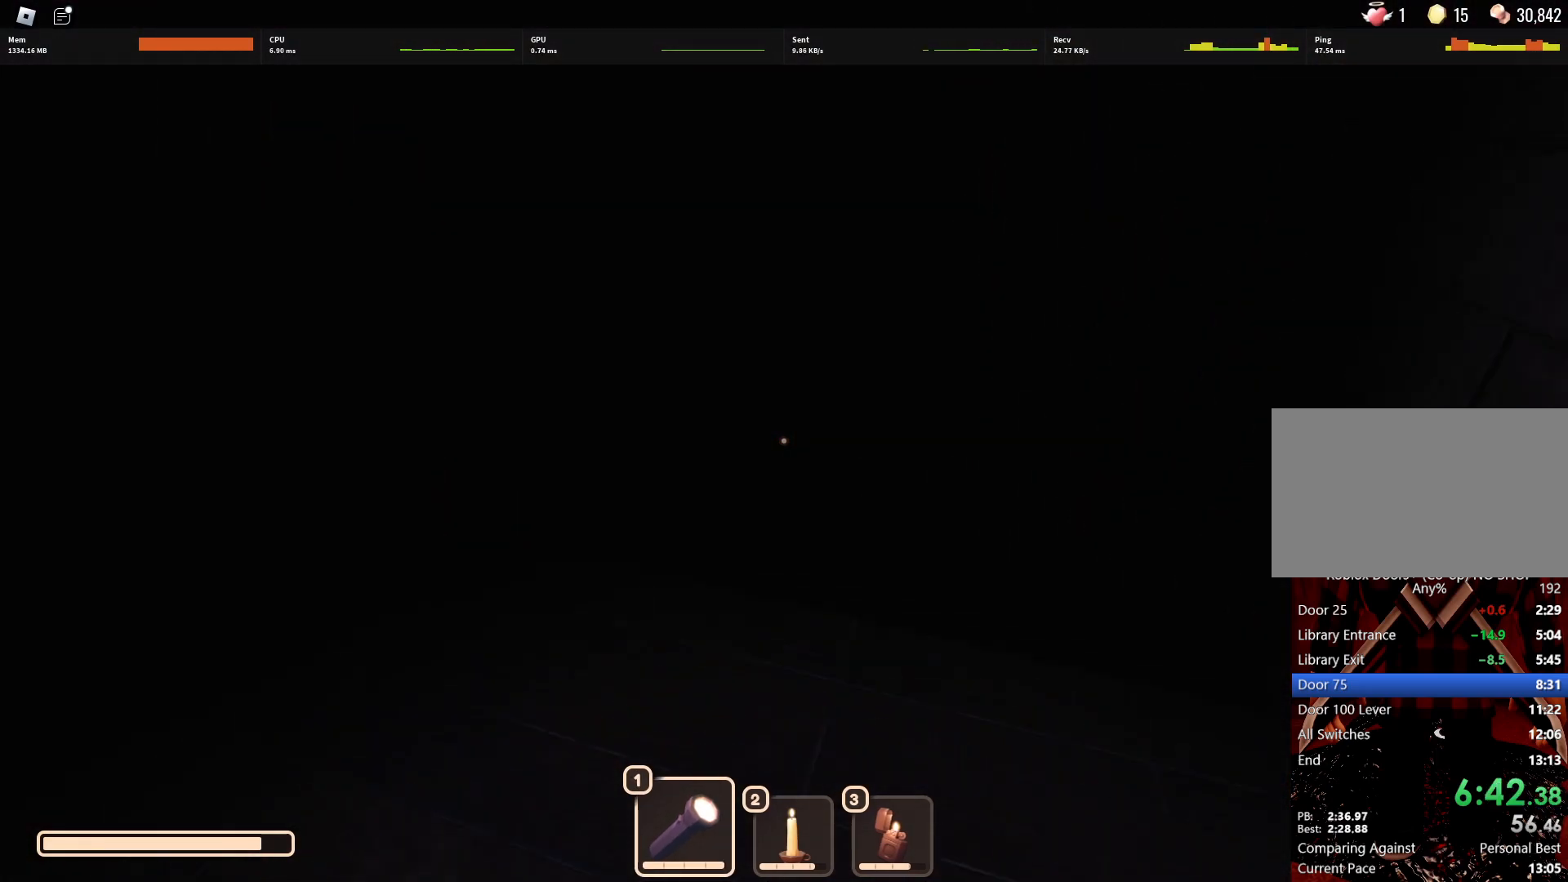
{"keys": ["w"], "mouse": [], "events": []}
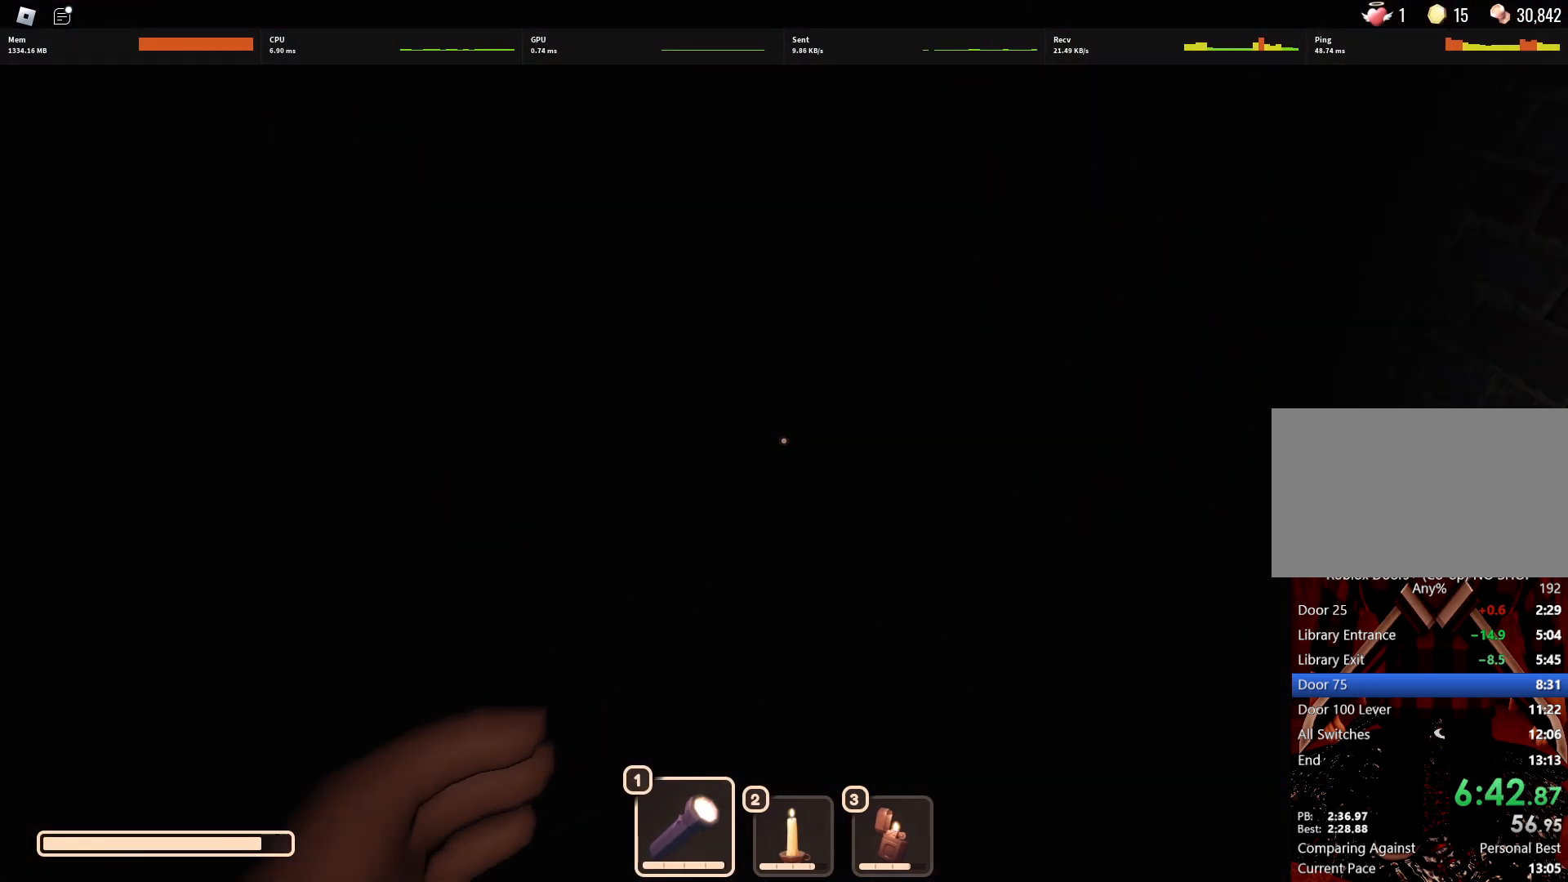
{"keys": ["w"], "mouse": [], "events": []}